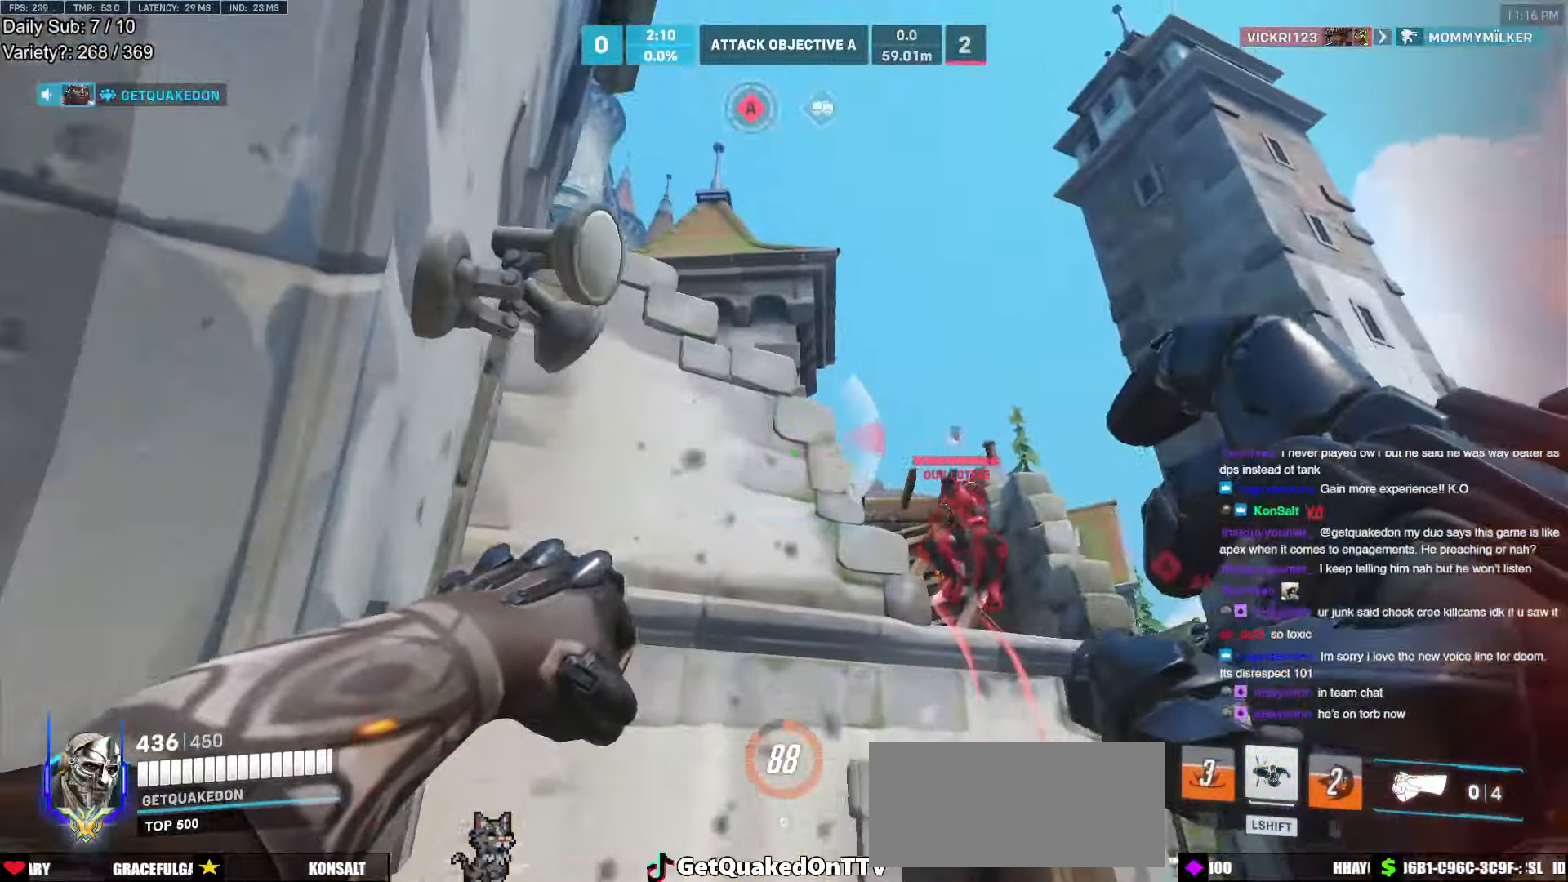
Gameplay with keyboard and mouse; each line is a JSON object with the keys and mouse buttons held at the frame after it. "events" lists presses ("down") and releases ("up") of "a", "ctrl", "d", "e", "f", "melee", "q", "r", "s", "shift", "space", "w", "mouse_left" and "mouse_right" between this image and that frame as [ms after this image, input, new state], when the widget could be followed in between. "mouse_left", "mouse_right" = the "left", "right" buttons of the "mouse" list. No other keys are recorded. Mouse movement is not recorded. Key names are as the overlay labels them; some are game actions (e.g. jump) rather than physical keys.
{"keys": ["d"], "mouse": [], "events": [[50, "space", "up"], [200, "mouse_left", "down"], [200, "s", "up"], [283, "mouse_left", "up"], [283, "shift", "down"], [433, "shift", "up"]]}
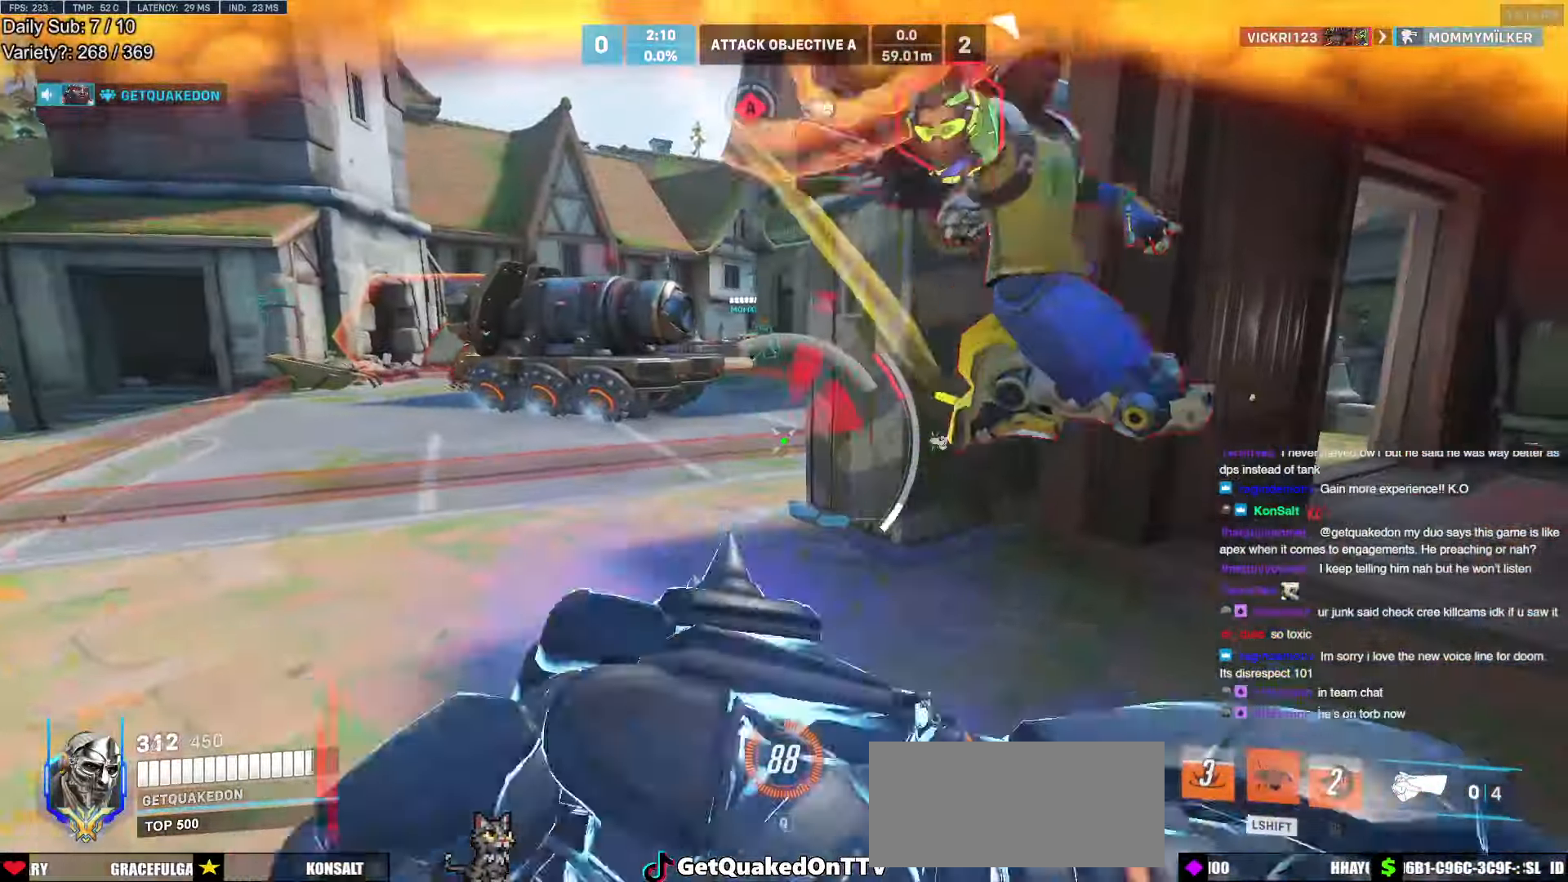
{"keys": ["a", "s"], "mouse": [], "events": [[167, "w", "down"], [300, "w", "up"], [350, "a", "down"], [400, "d", "up"], [400, "s", "down"]]}
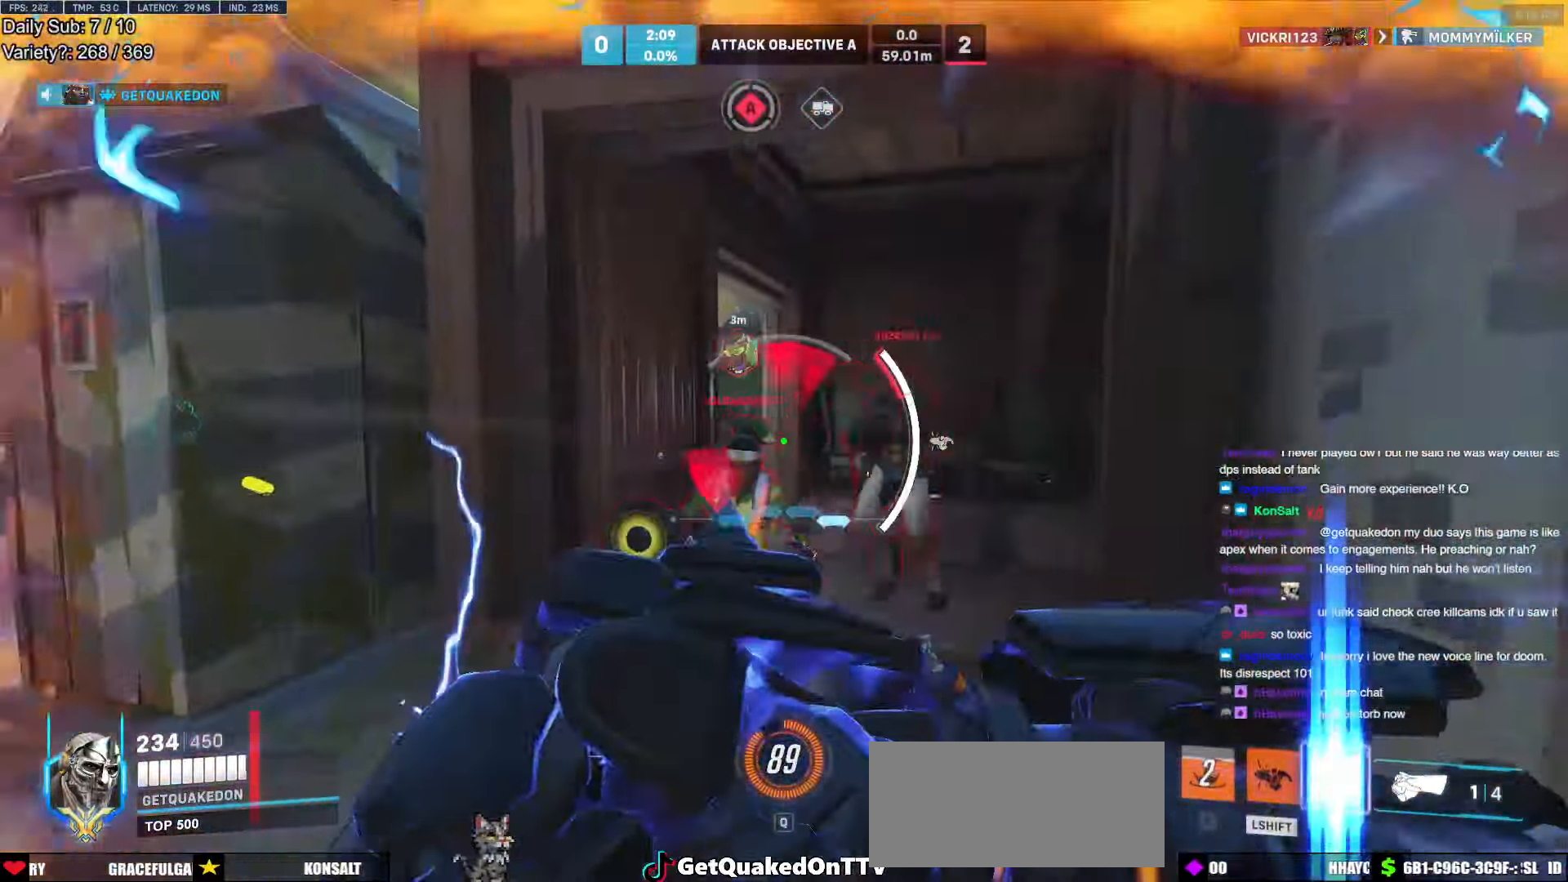
{"keys": ["a"], "mouse": [], "events": [[133, "mouse_right", "down"], [183, "s", "up"], [317, "mouse_right", "up"], [367, "w", "down"], [417, "w", "up"]]}
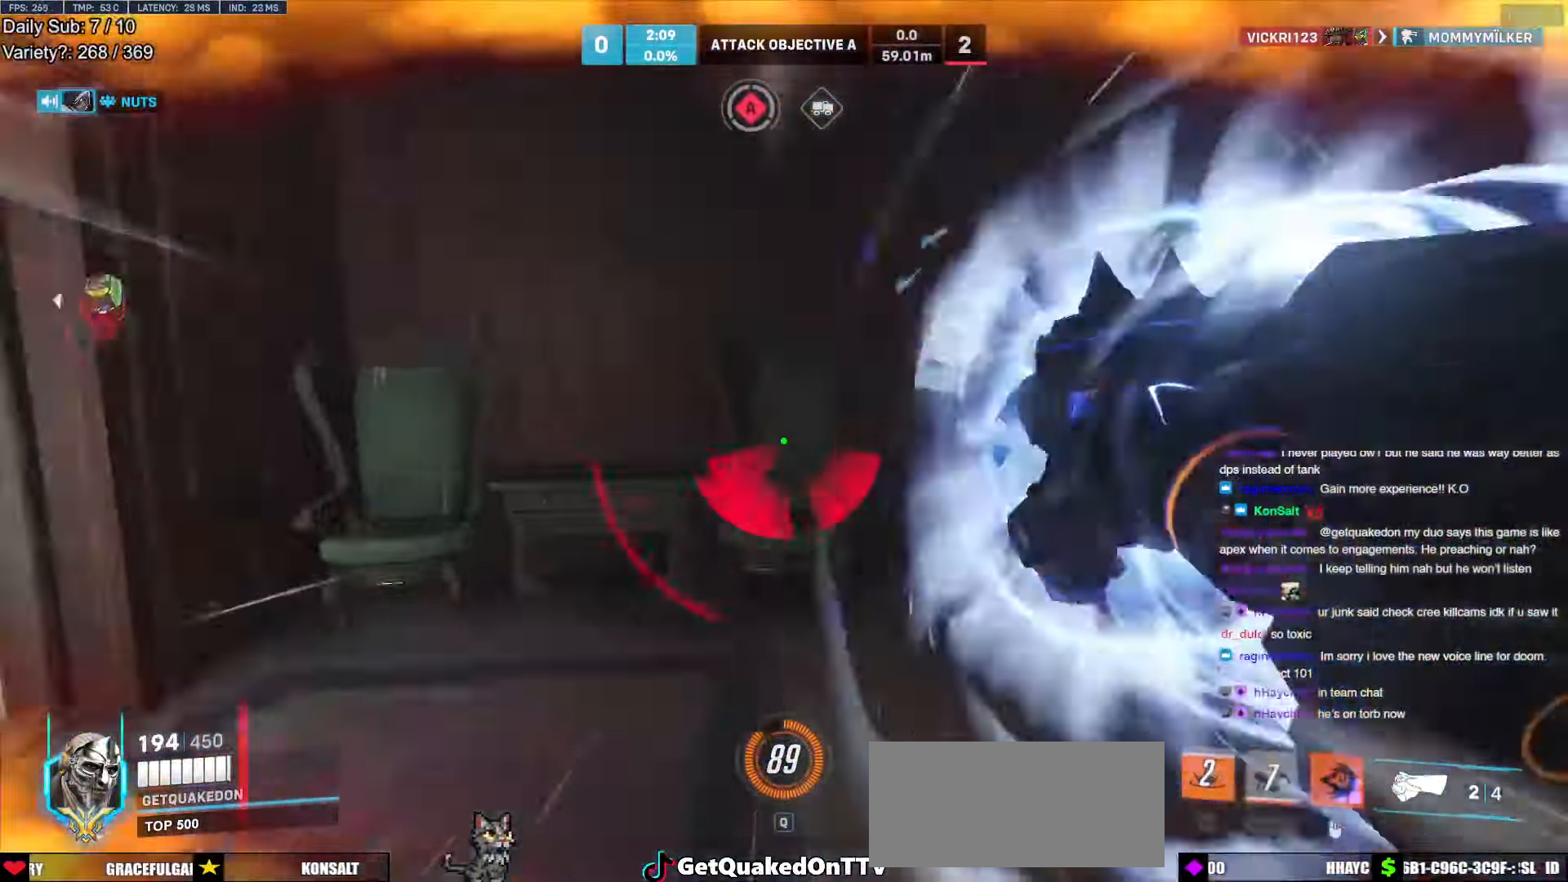
{"keys": ["w"], "mouse": [], "events": [[50, "s", "down"], [283, "s", "up"], [333, "a", "up"], [333, "mouse_left", "down"], [383, "w", "down"], [467, "mouse_left", "up"]]}
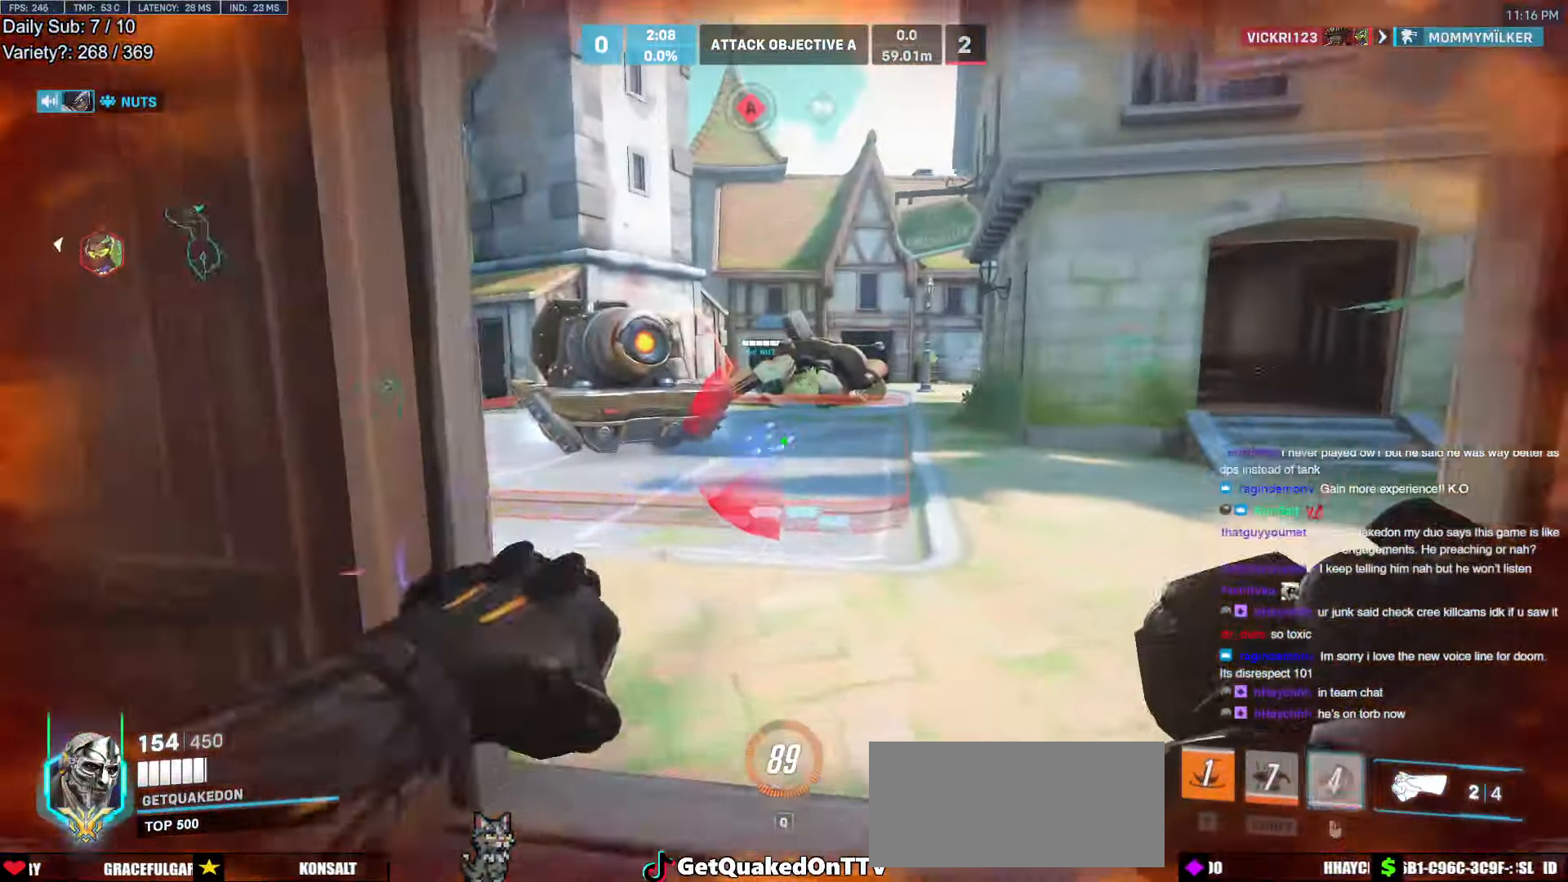
{"keys": ["w"], "mouse": [], "events": [[250, "space", "down"], [350, "e", "down"], [400, "space", "up"], [450, "e", "up"]]}
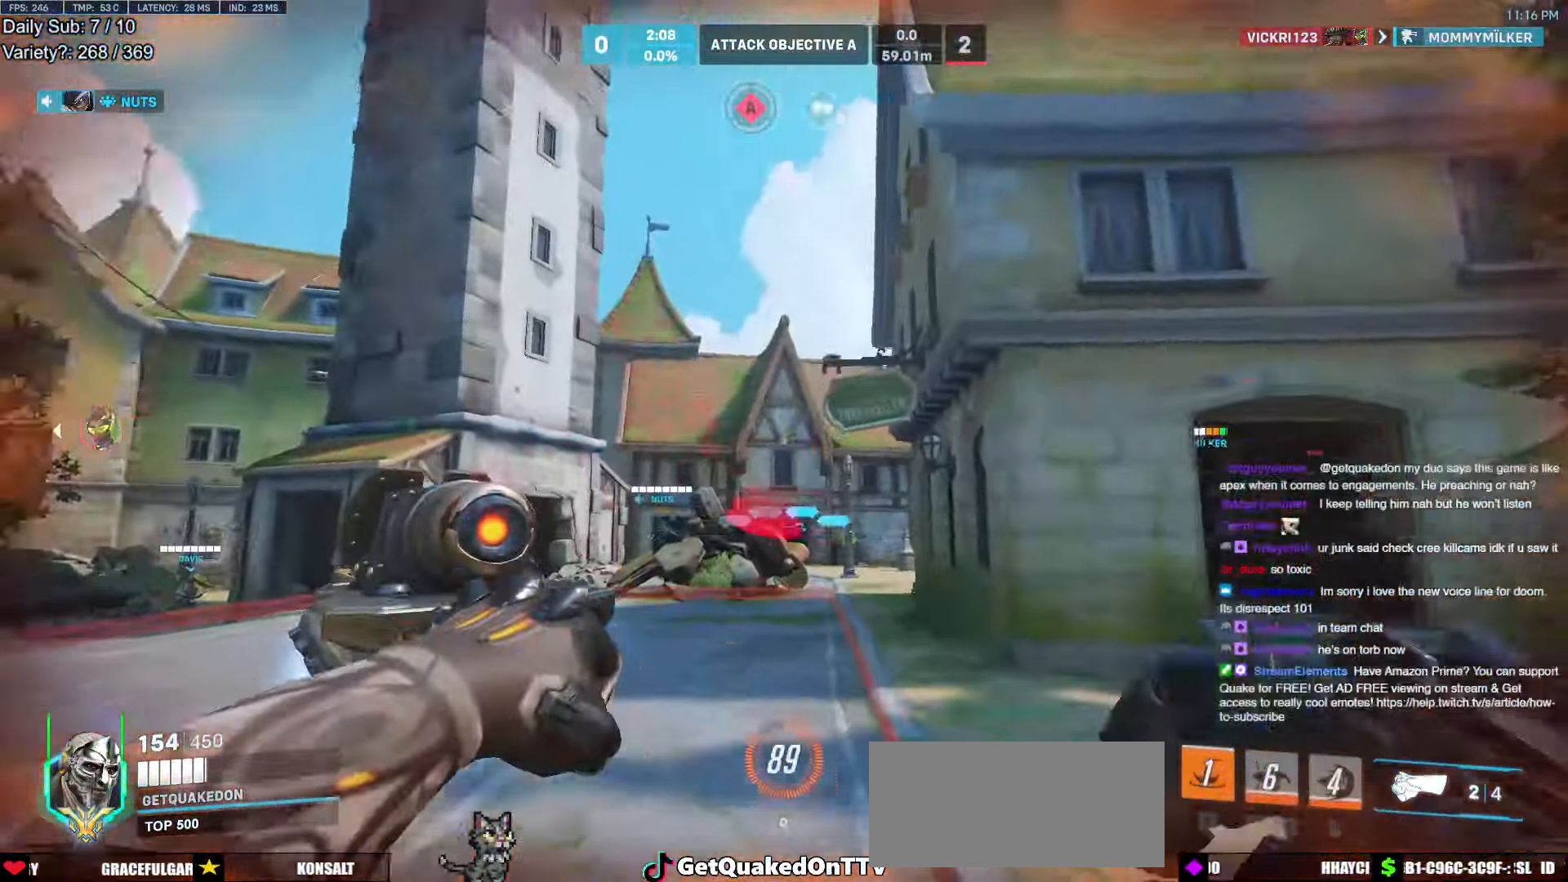
{"keys": ["w"], "mouse": [], "events": [[33, "e", "down"], [83, "e", "up"], [133, "e", "down"], [233, "e", "up"], [317, "e", "down"], [417, "e", "up"], [467, "w", "up"], [500, "w", "down"]]}
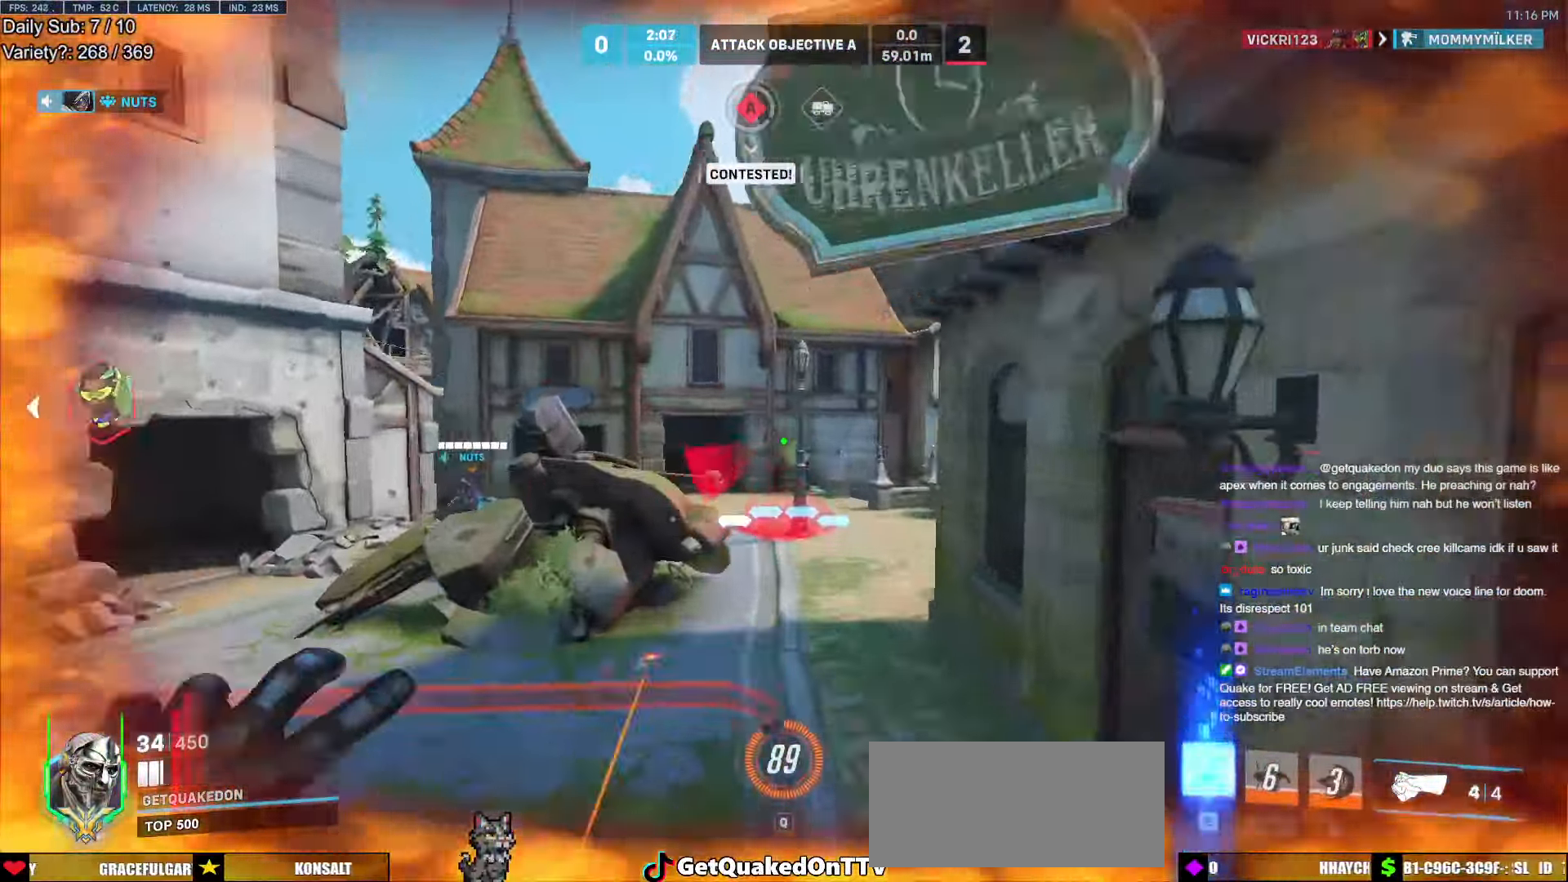
{"keys": [], "mouse": [], "events": [[334, "w", "up"]]}
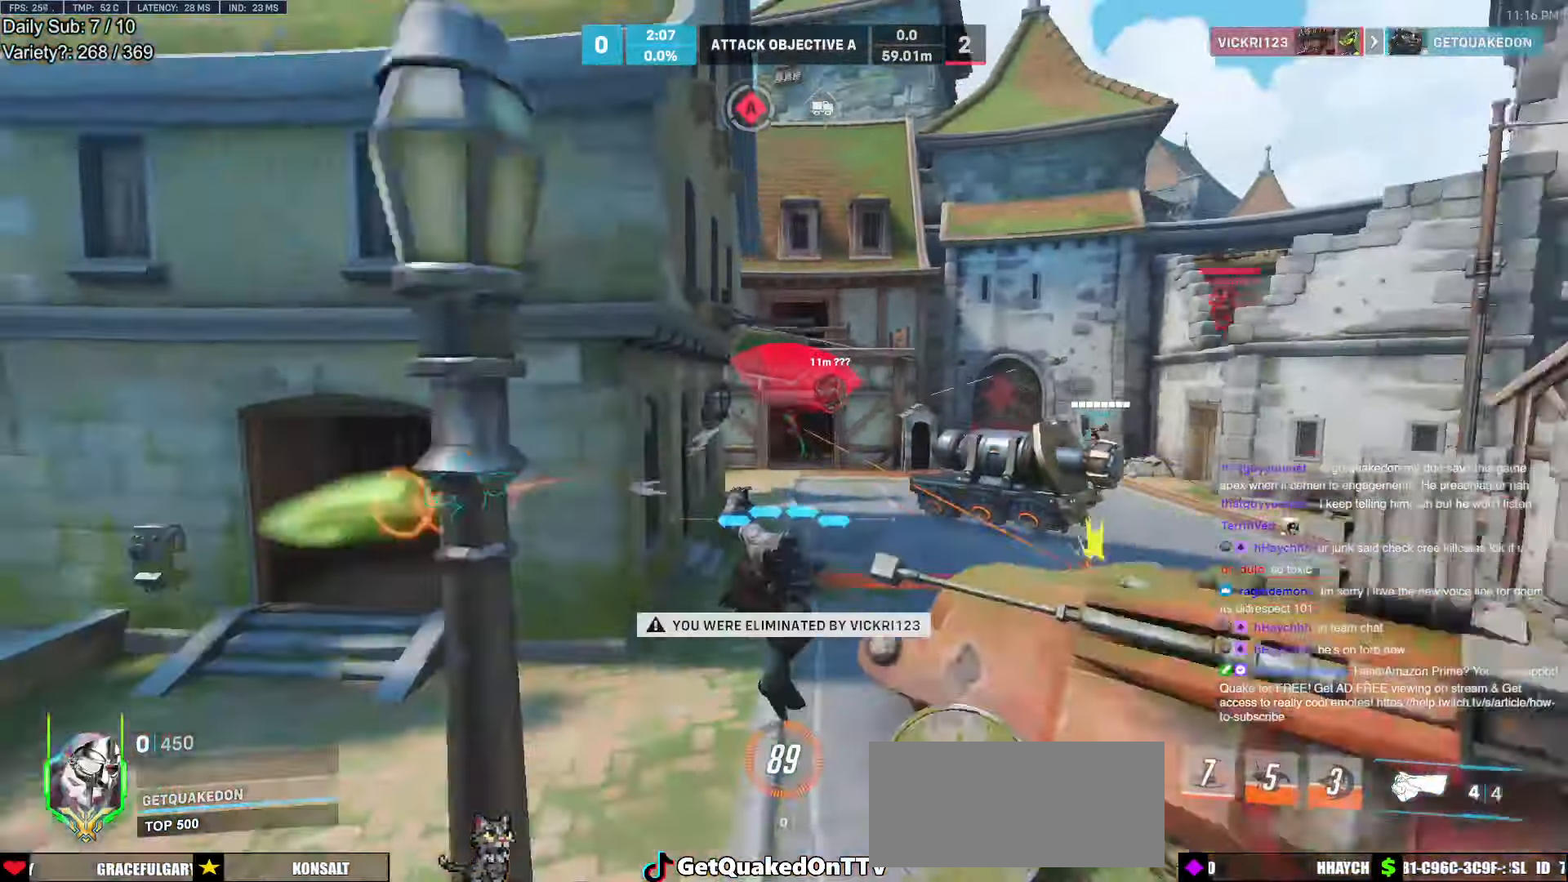
{"keys": [], "mouse": [], "events": []}
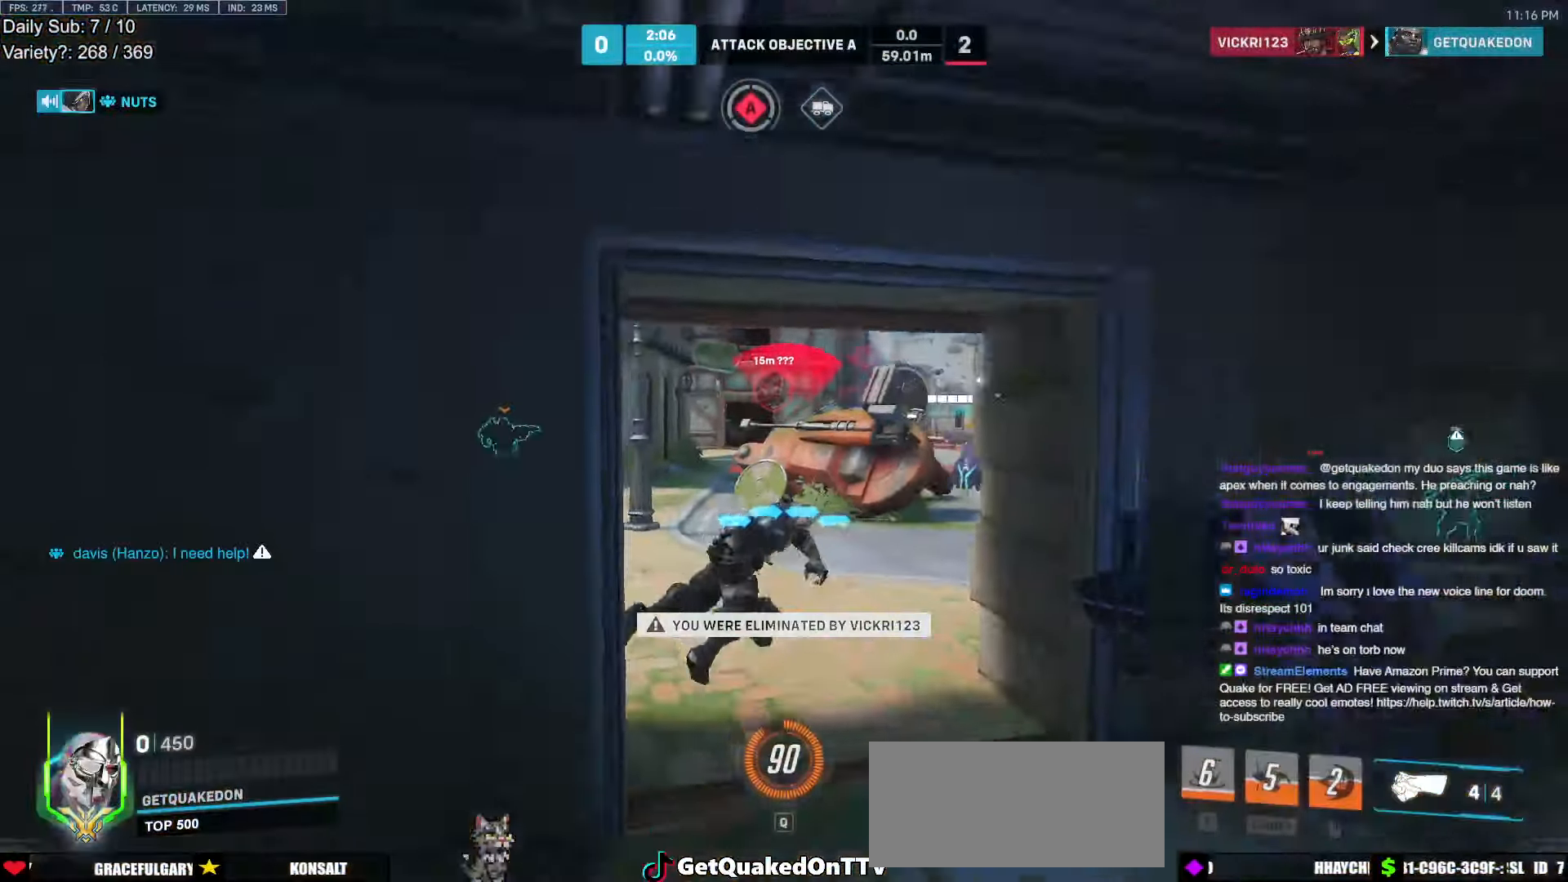
{"keys": [], "mouse": [], "events": []}
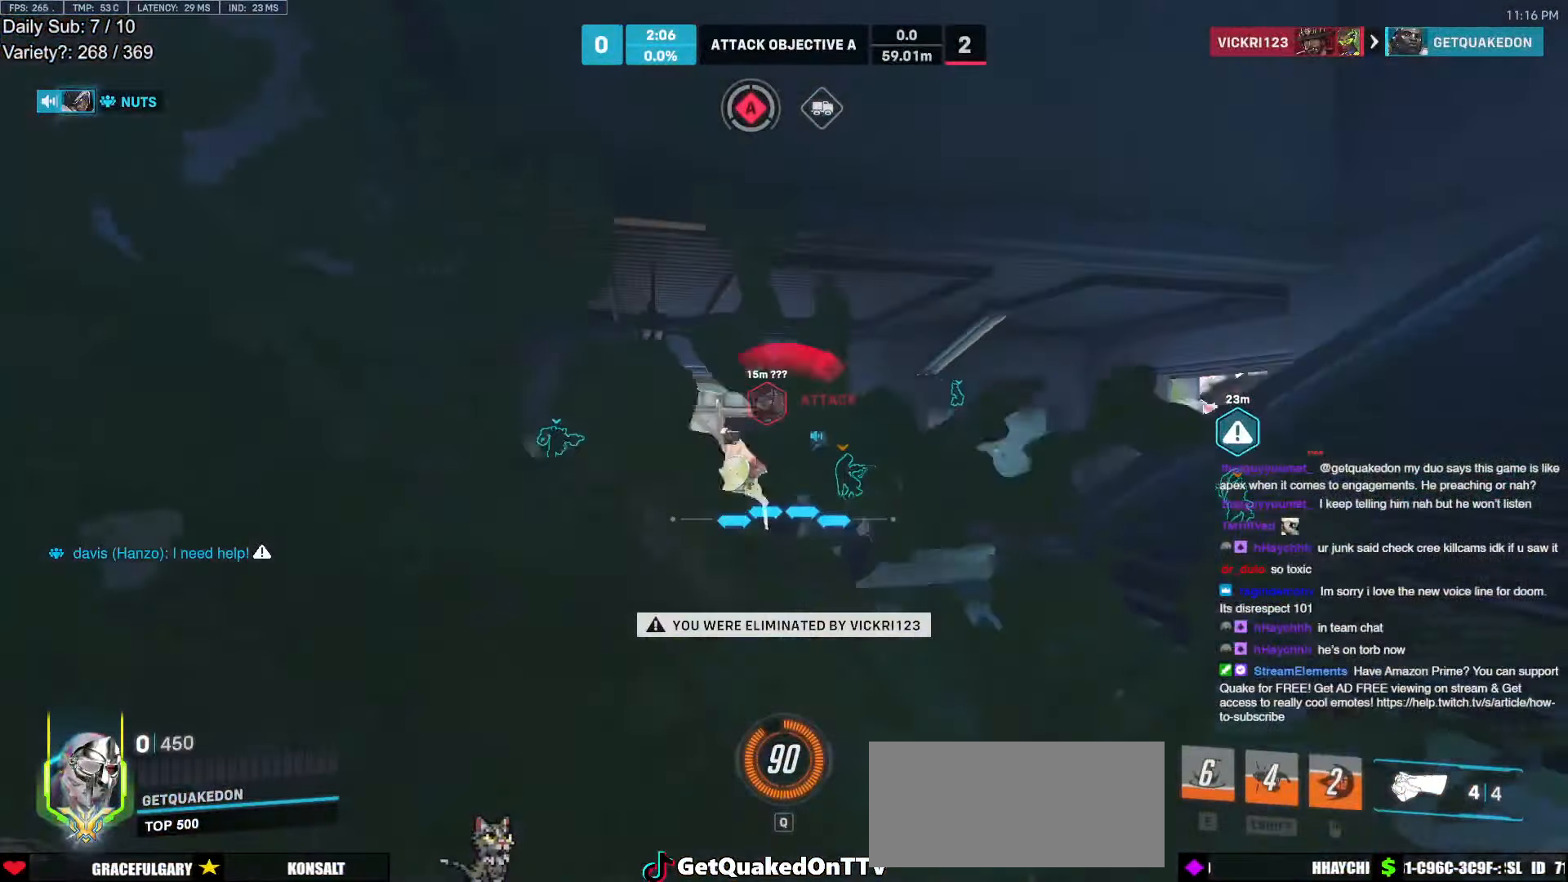
{"keys": [], "mouse": [], "events": []}
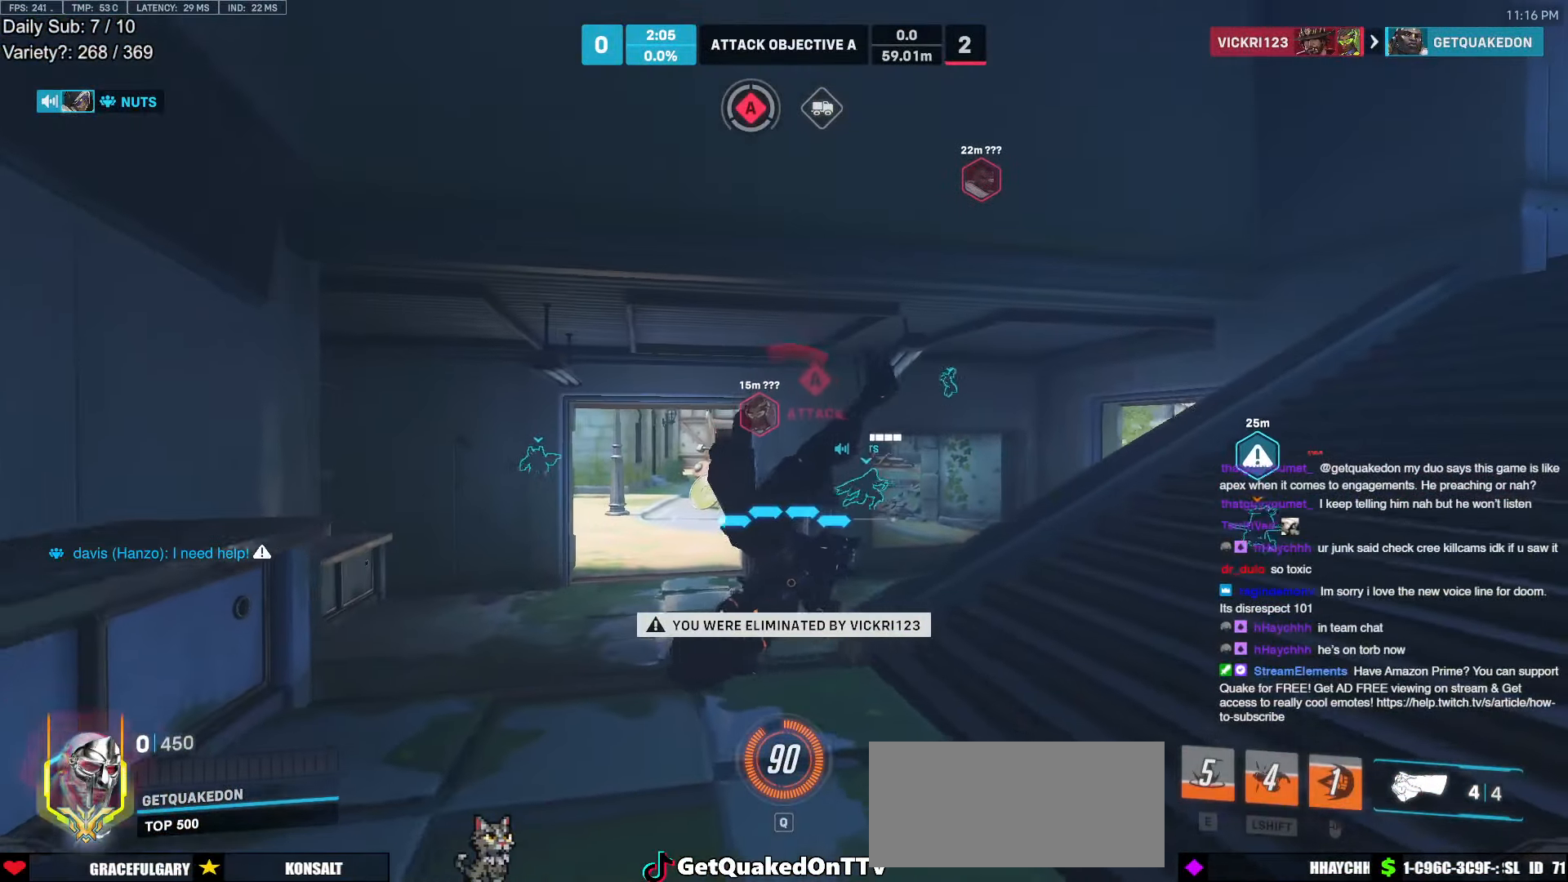
{"keys": [], "mouse": [], "events": [[117, "space", "down"], [217, "space", "up"]]}
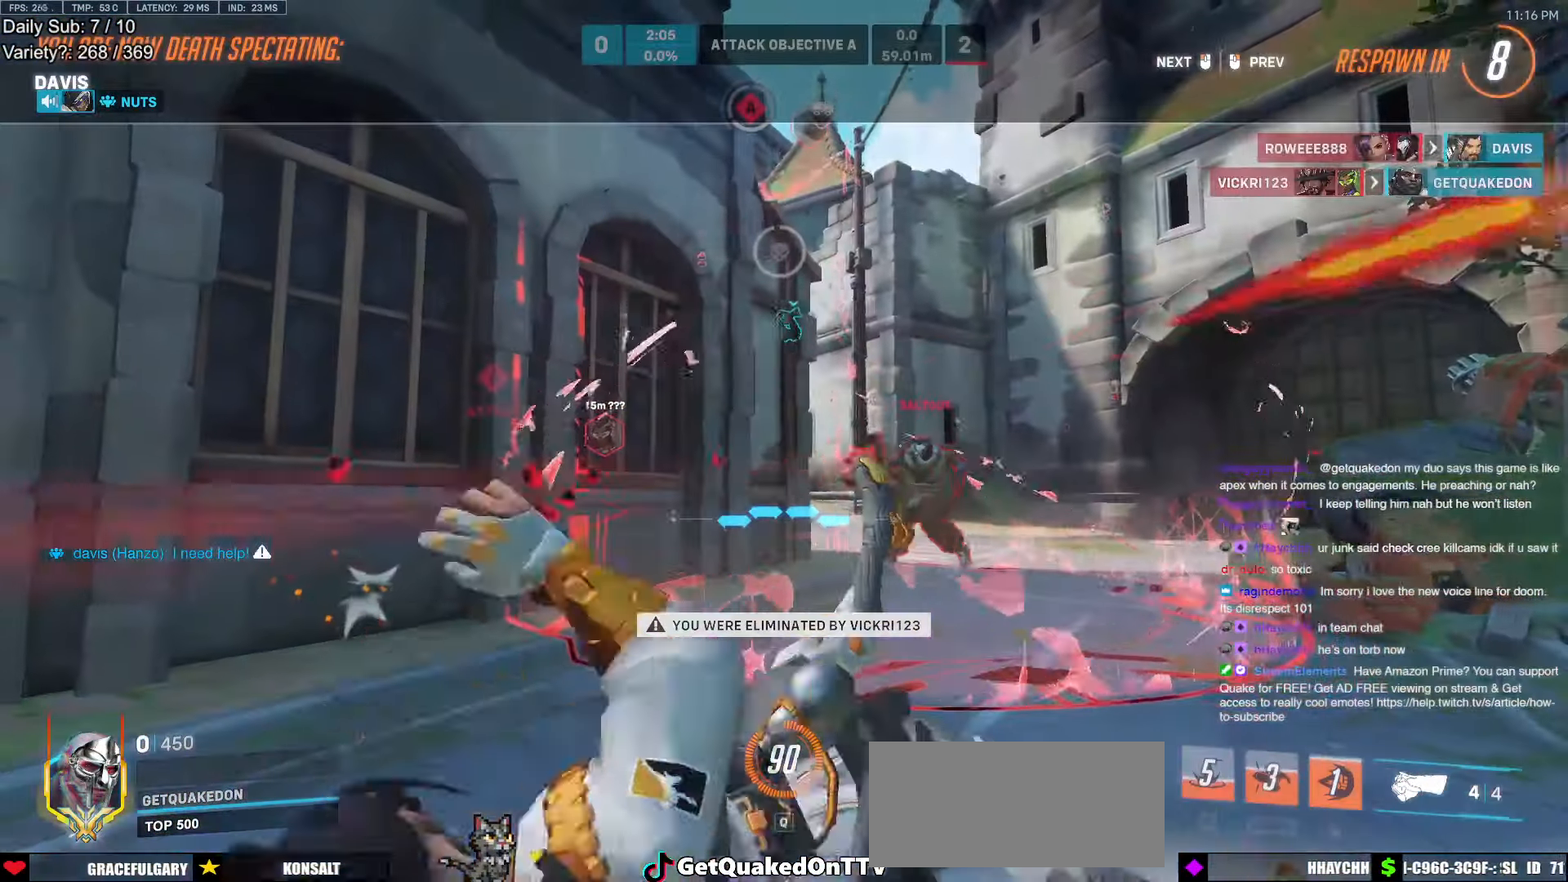
{"keys": [], "mouse": [], "events": []}
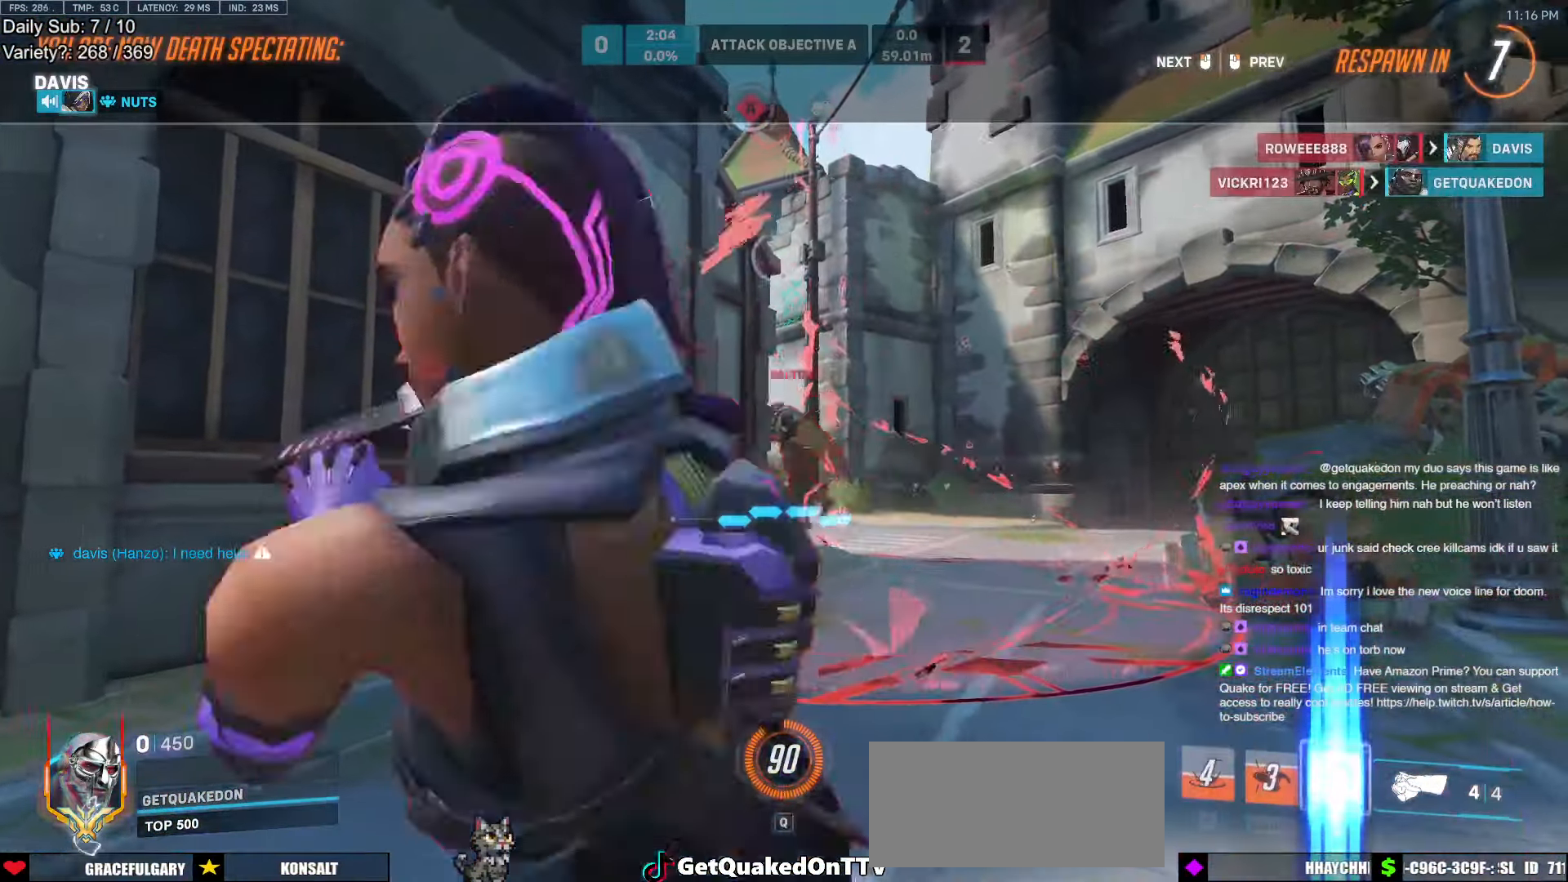
{"keys": [], "mouse": [], "events": []}
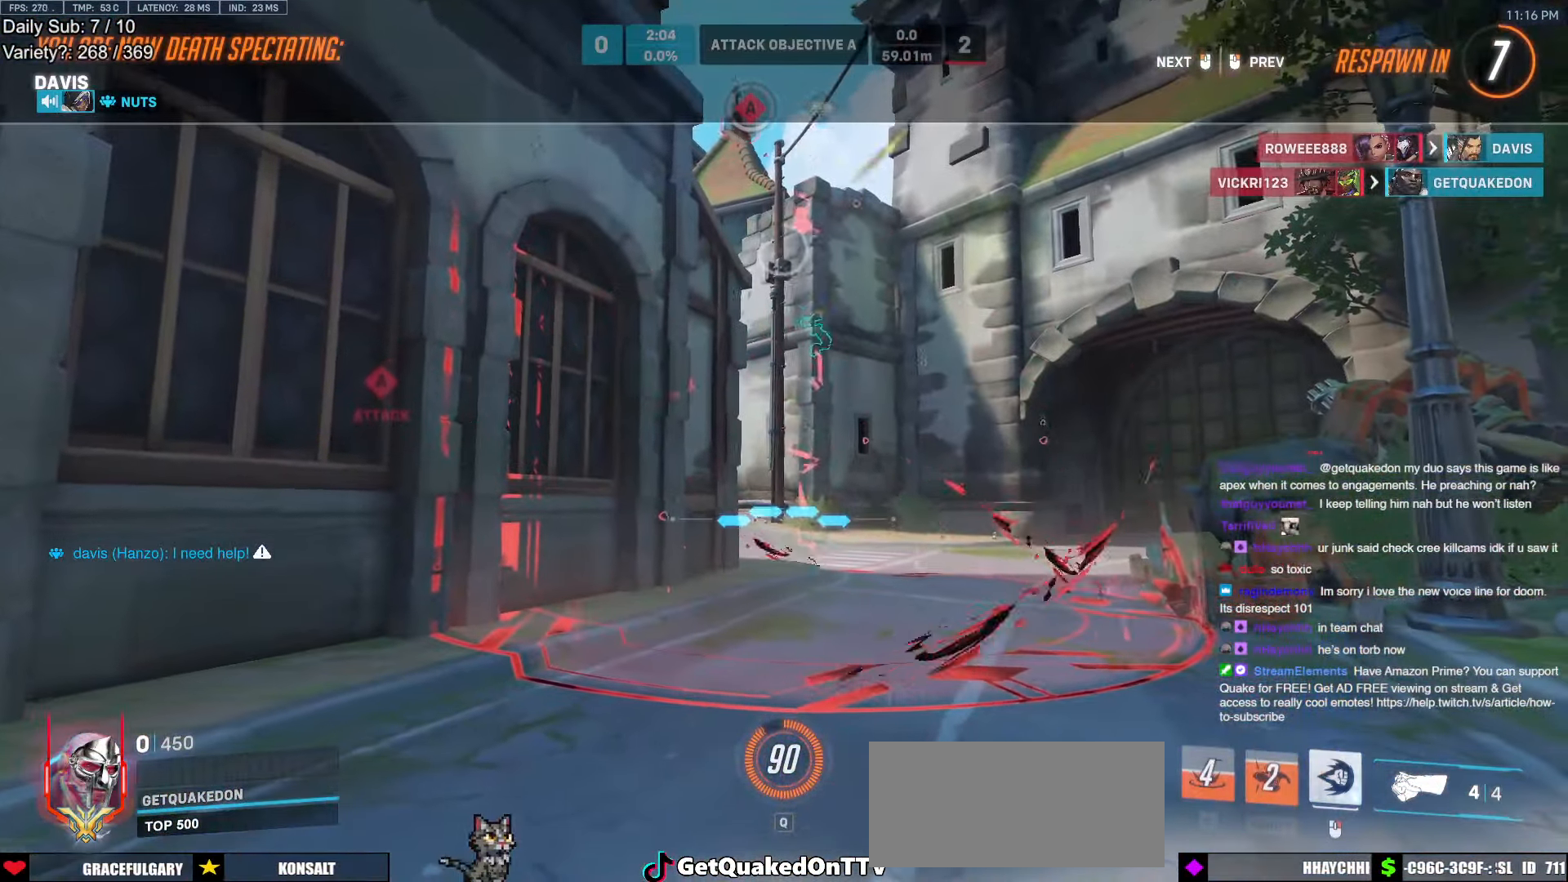
{"keys": [], "mouse": [], "events": []}
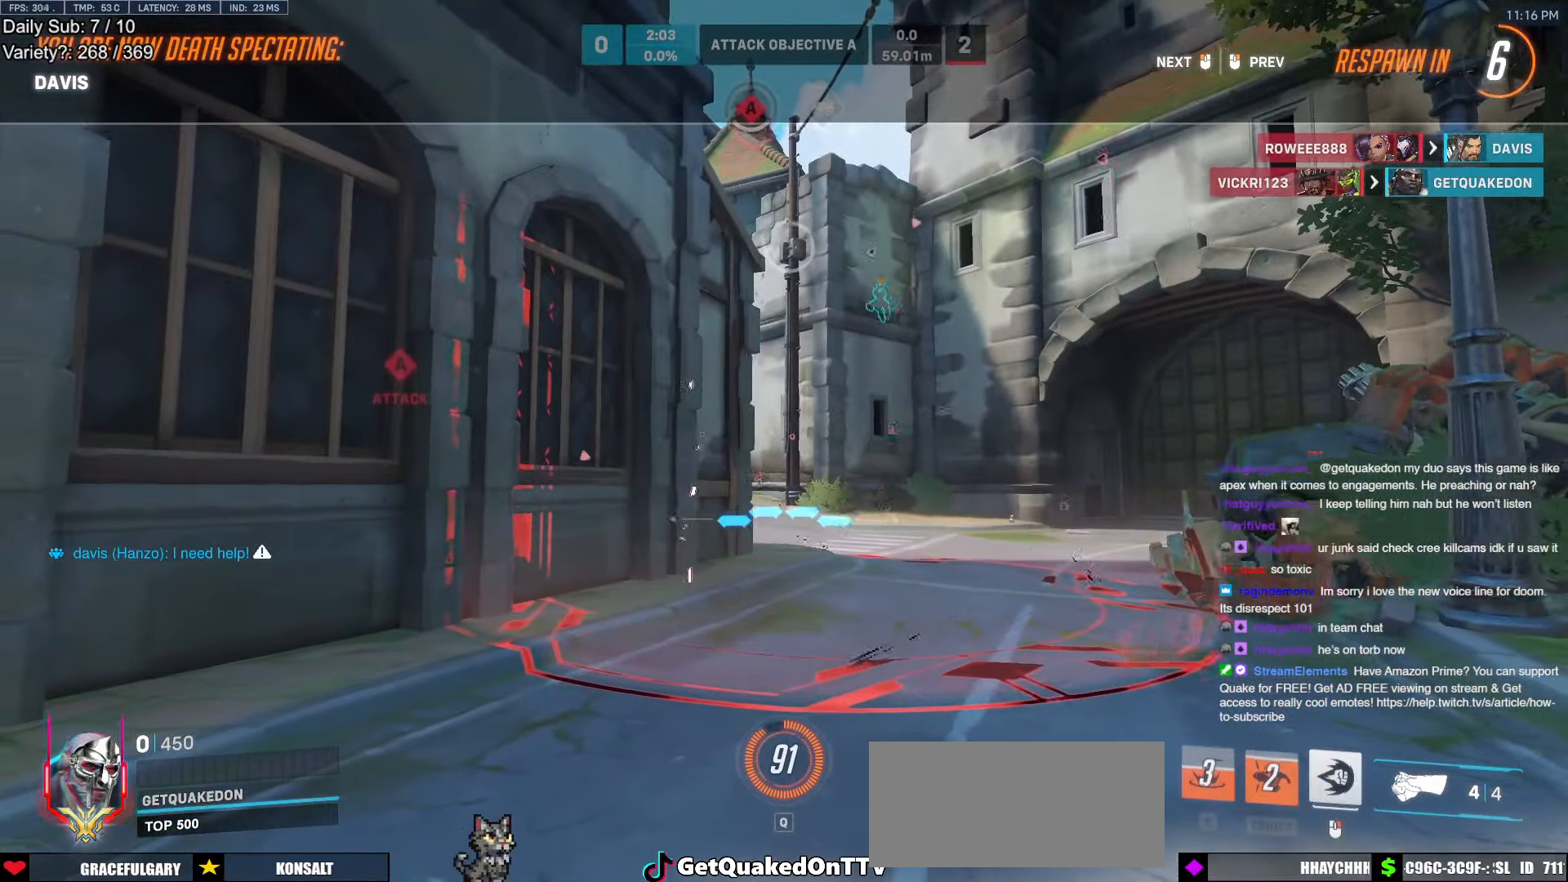
{"keys": [], "mouse": [], "events": []}
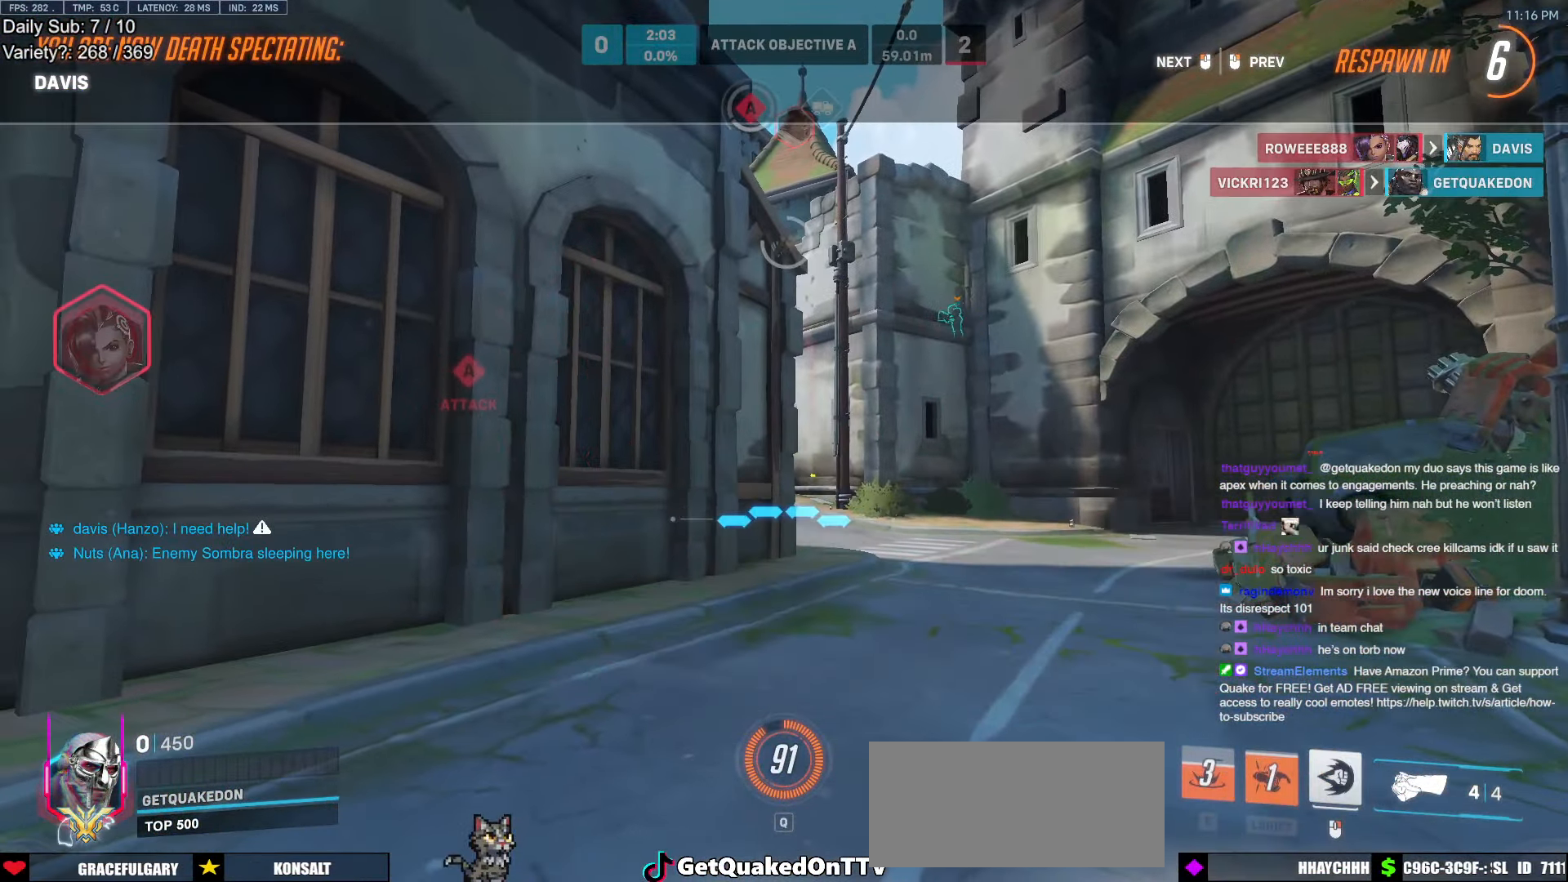
{"keys": [], "mouse": [], "events": []}
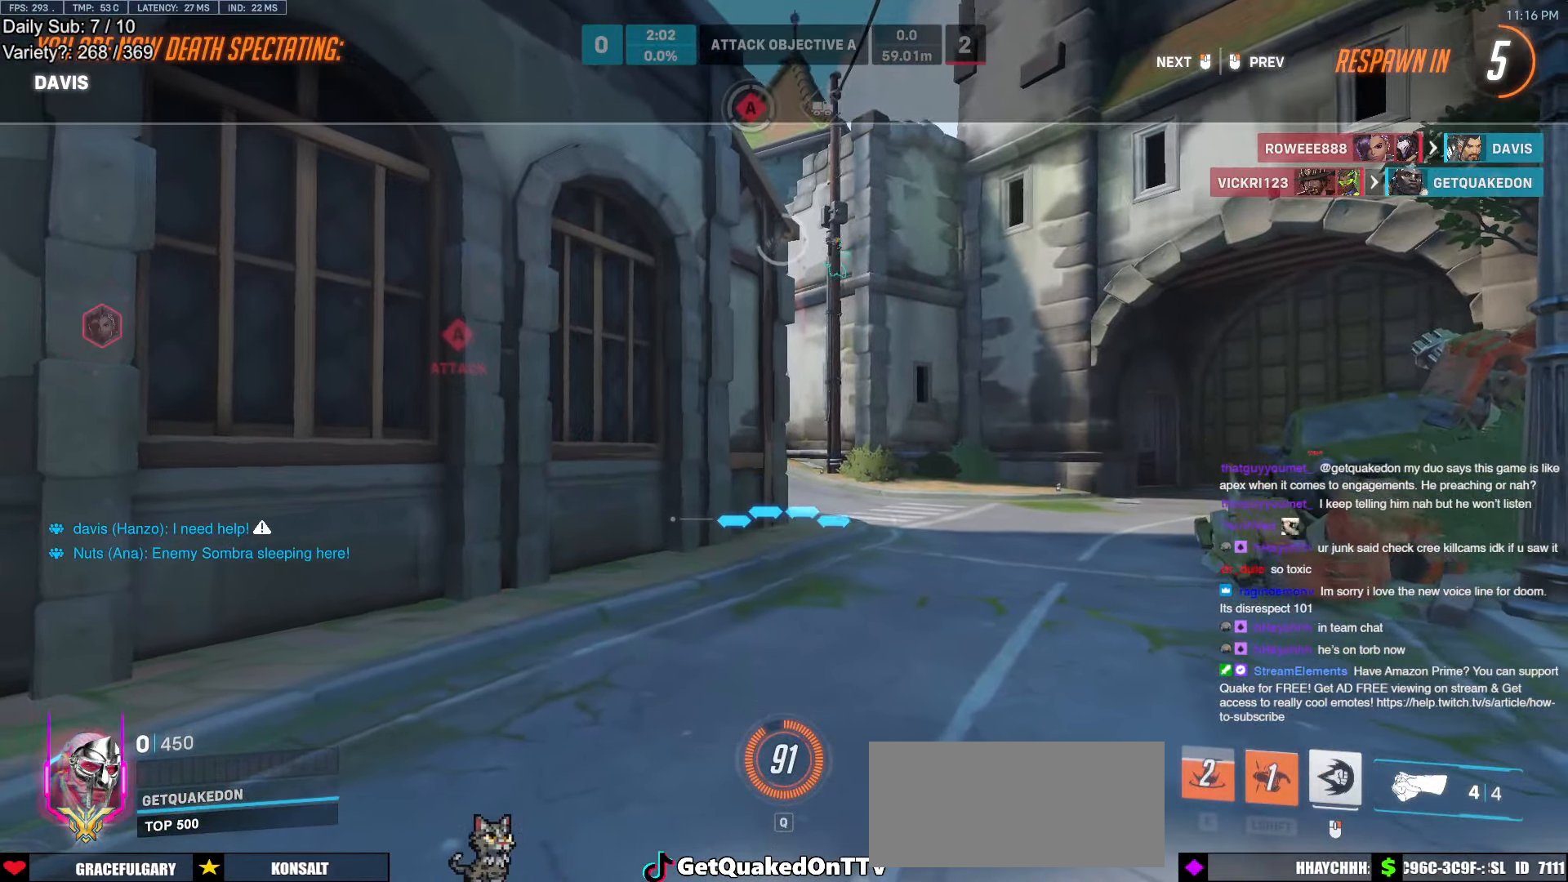
{"keys": ["space"], "mouse": [], "events": [[450, "space", "down"]]}
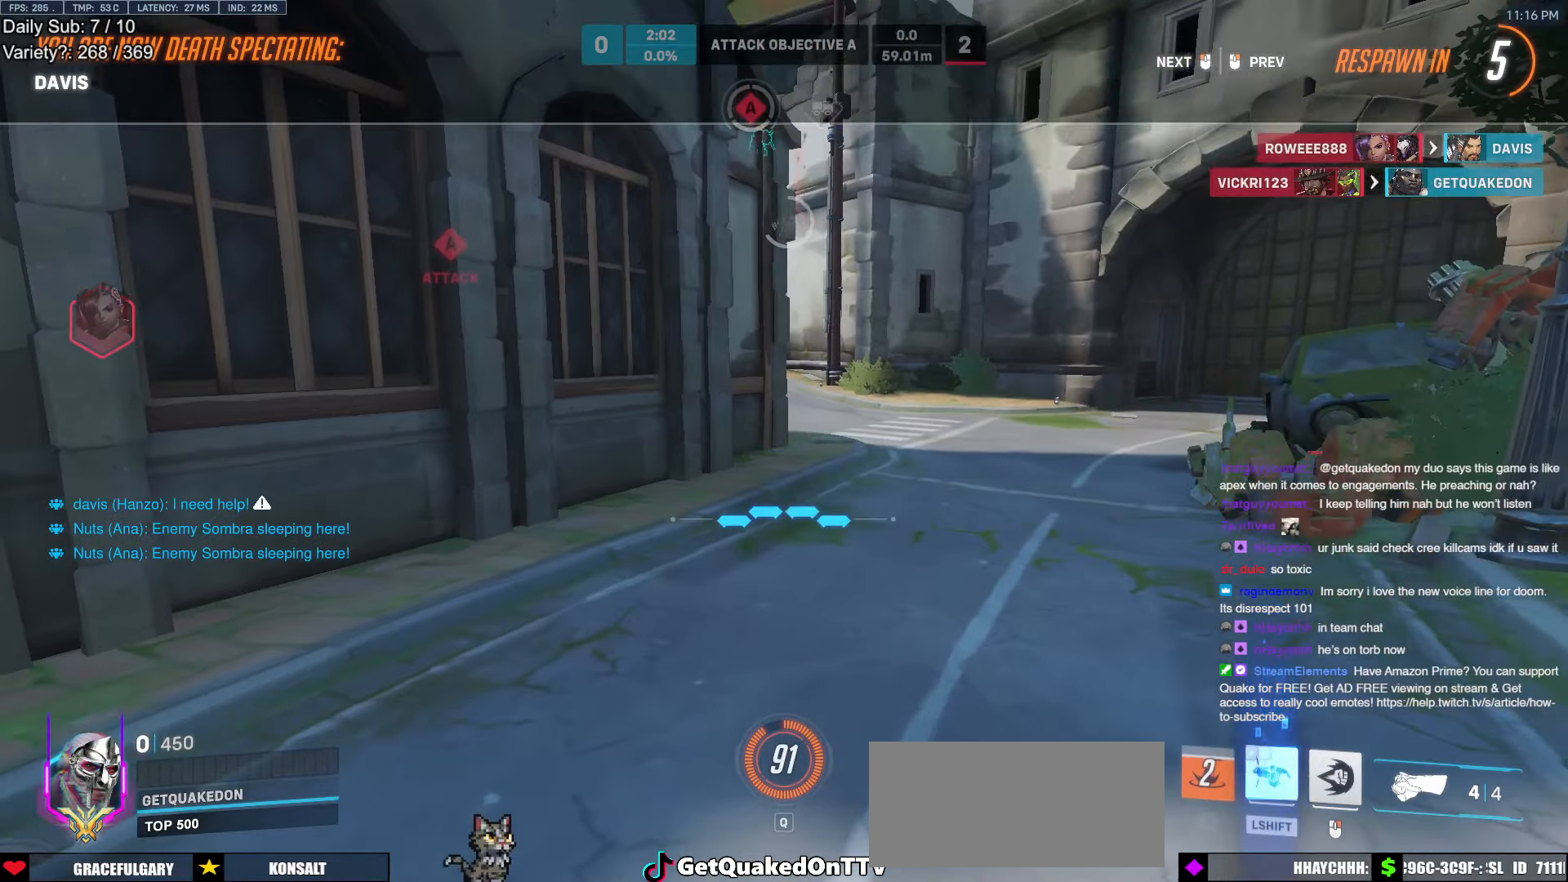
{"keys": [], "mouse": [], "events": [[83, "space", "up"]]}
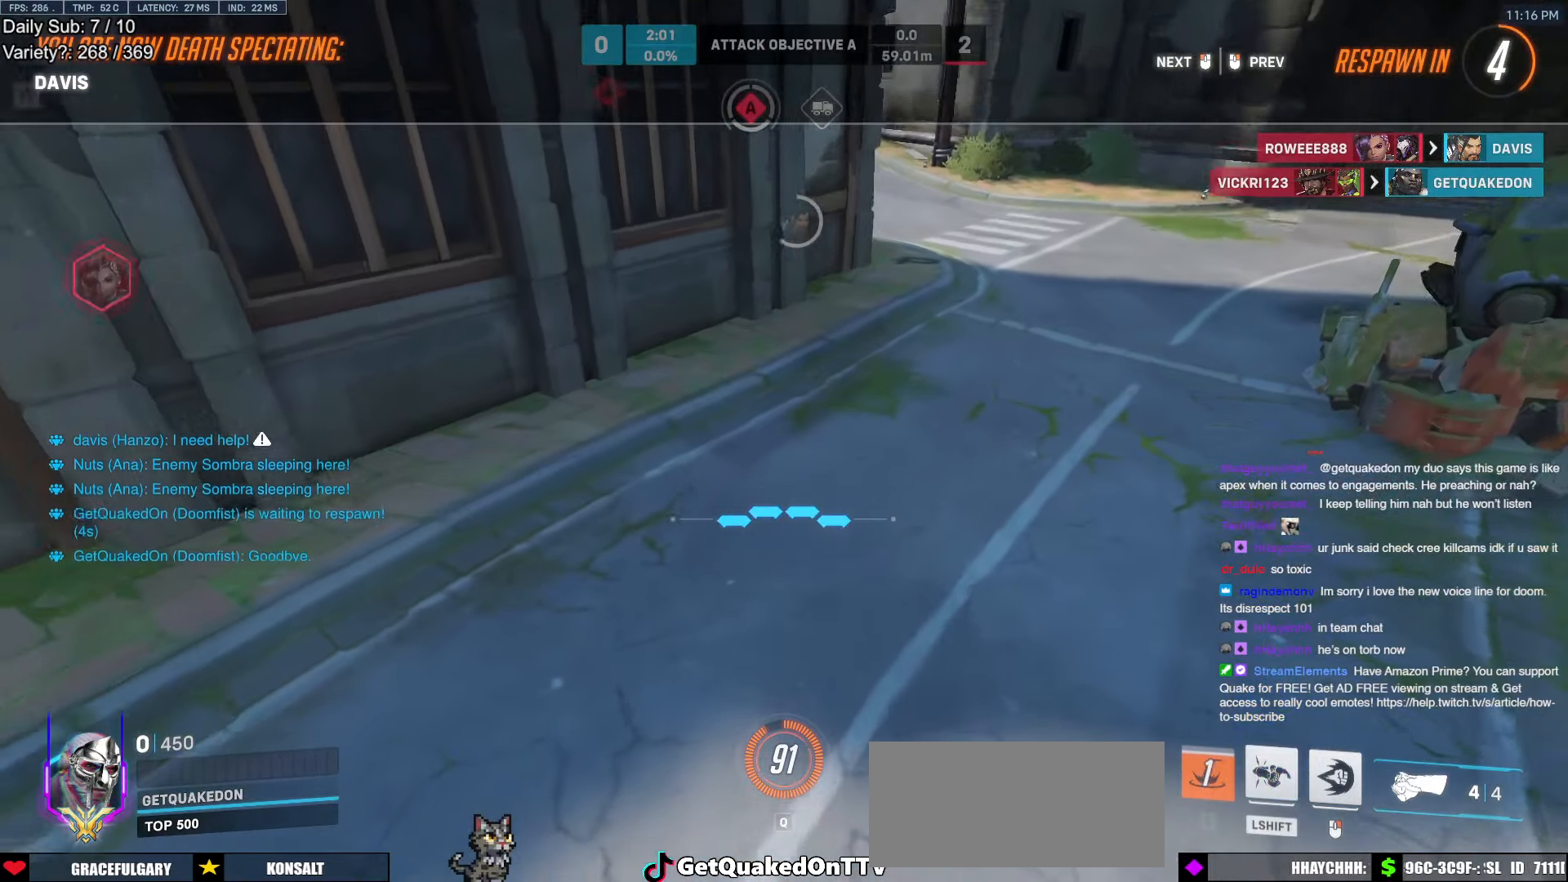
{"keys": [], "mouse": [], "events": []}
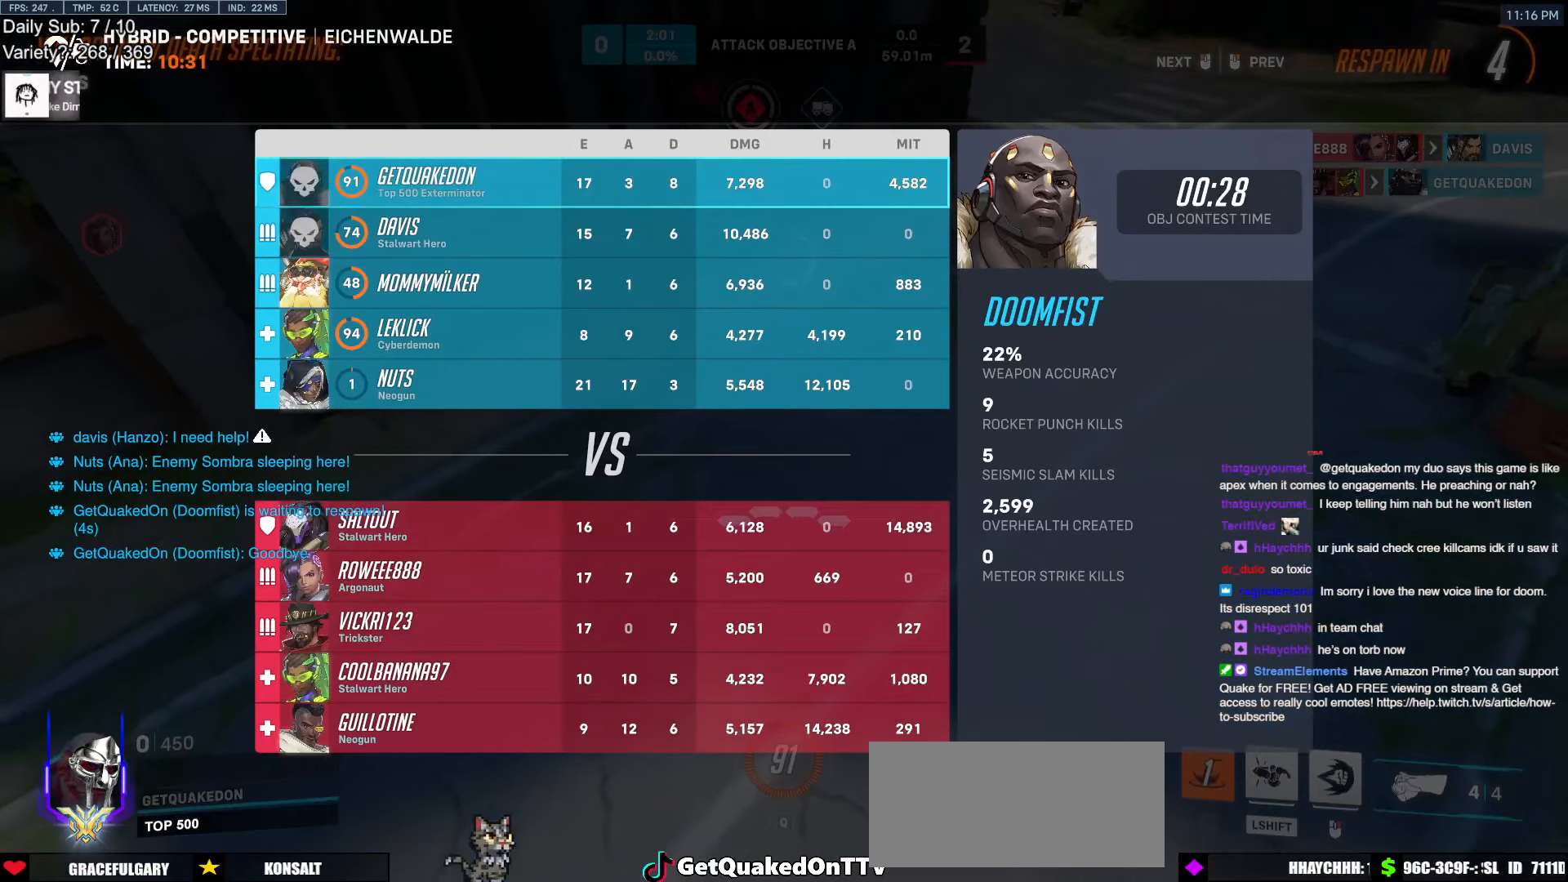
{"keys": ["w"], "mouse": [], "events": [[166, "w", "down"], [250, "r", "down"], [400, "r", "up"]]}
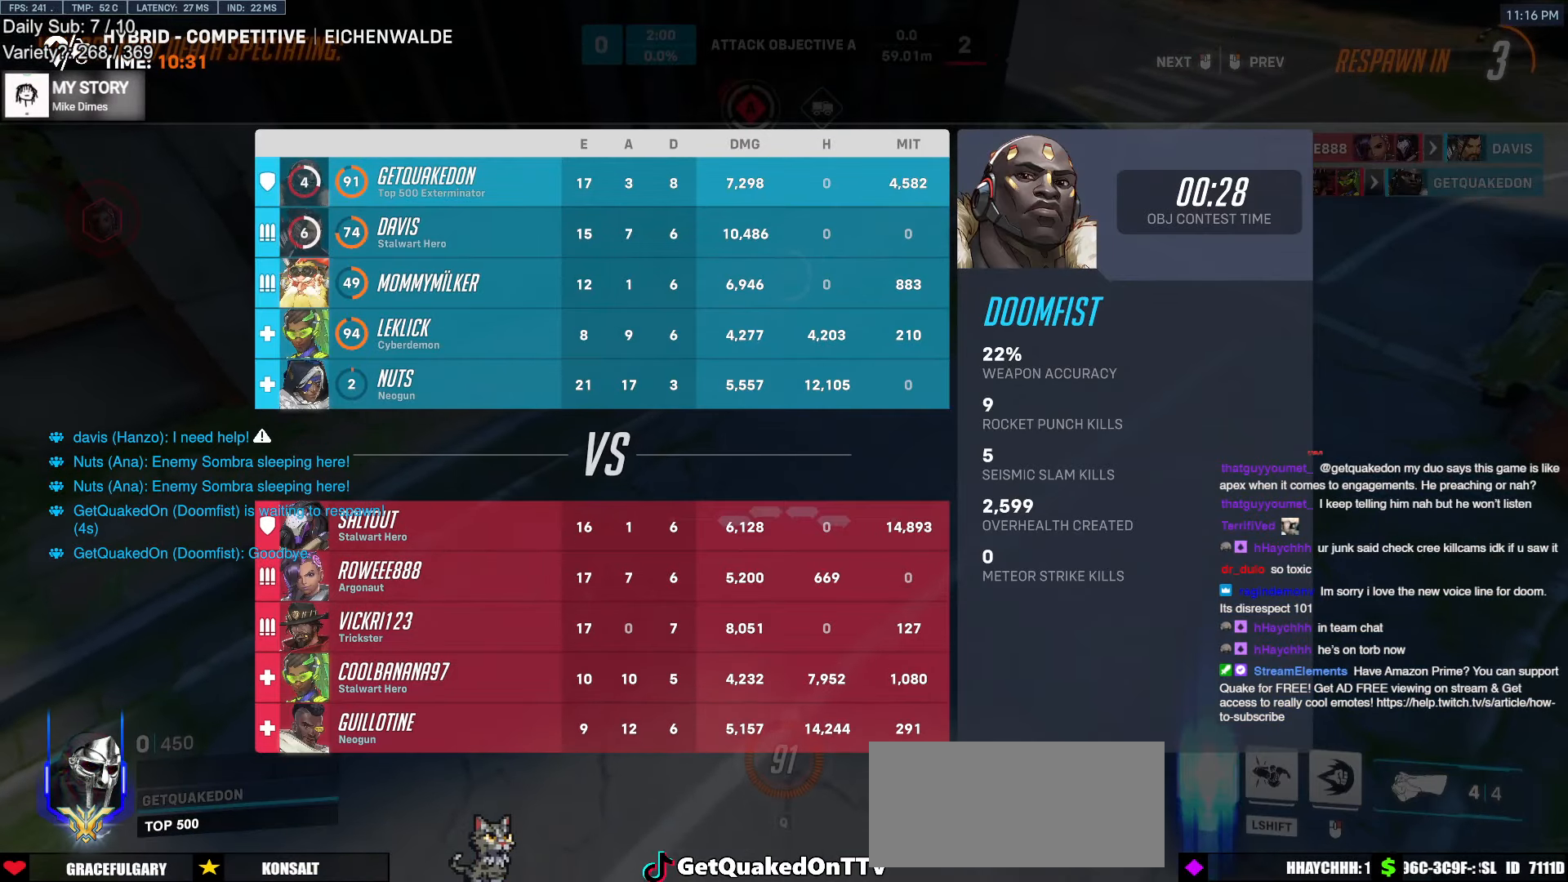
{"keys": ["w"], "mouse": [], "events": [[133, "r", "down"], [266, "r", "up"]]}
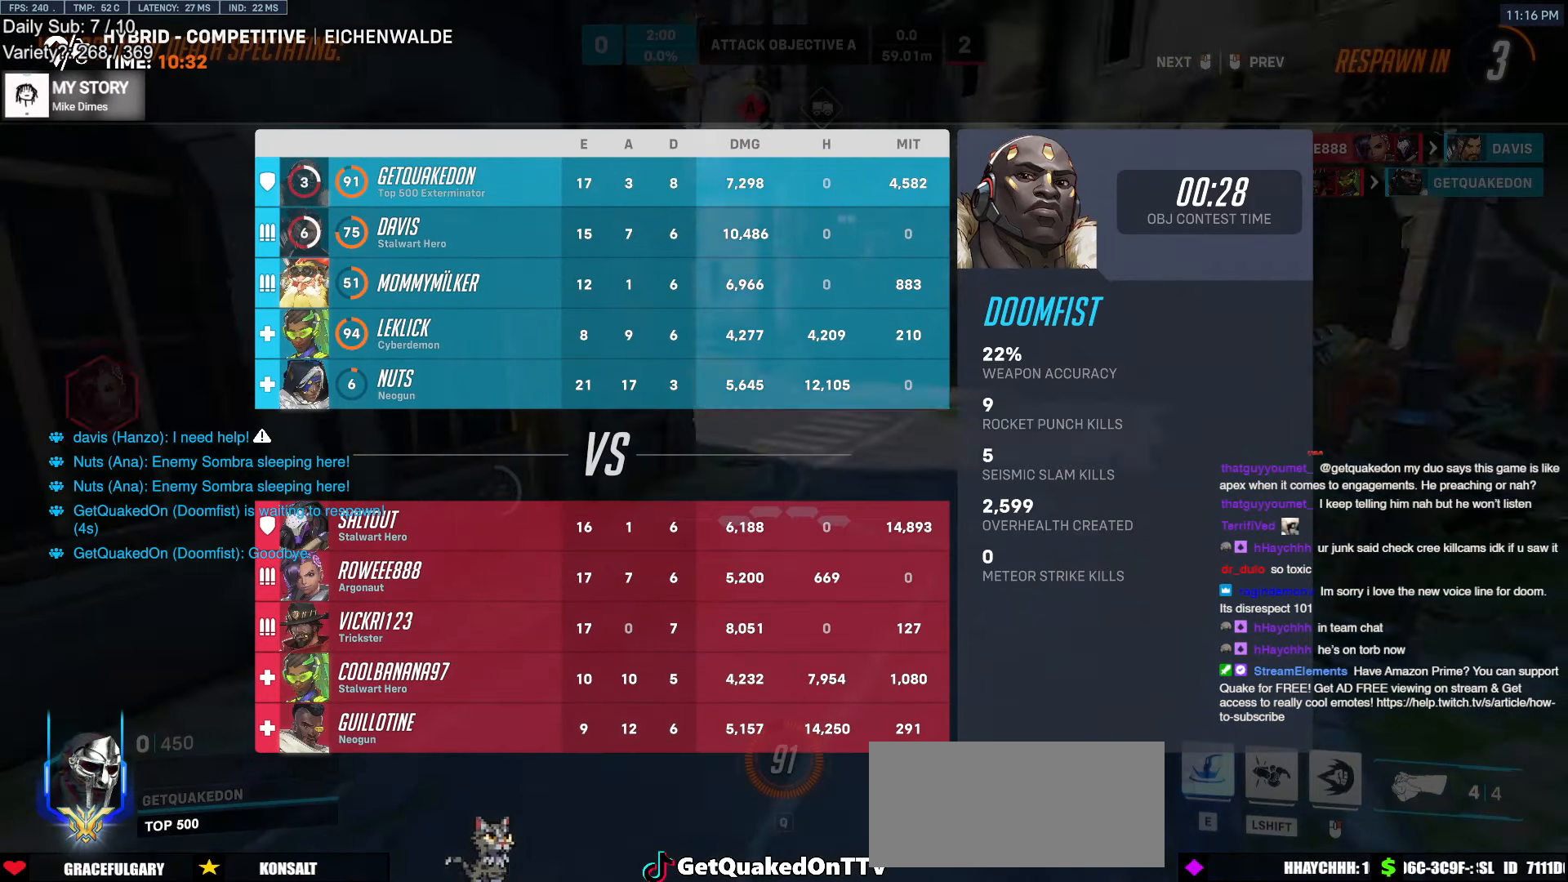
{"keys": ["w"], "mouse": [], "events": [[383, "r", "down"], [466, "r", "up"]]}
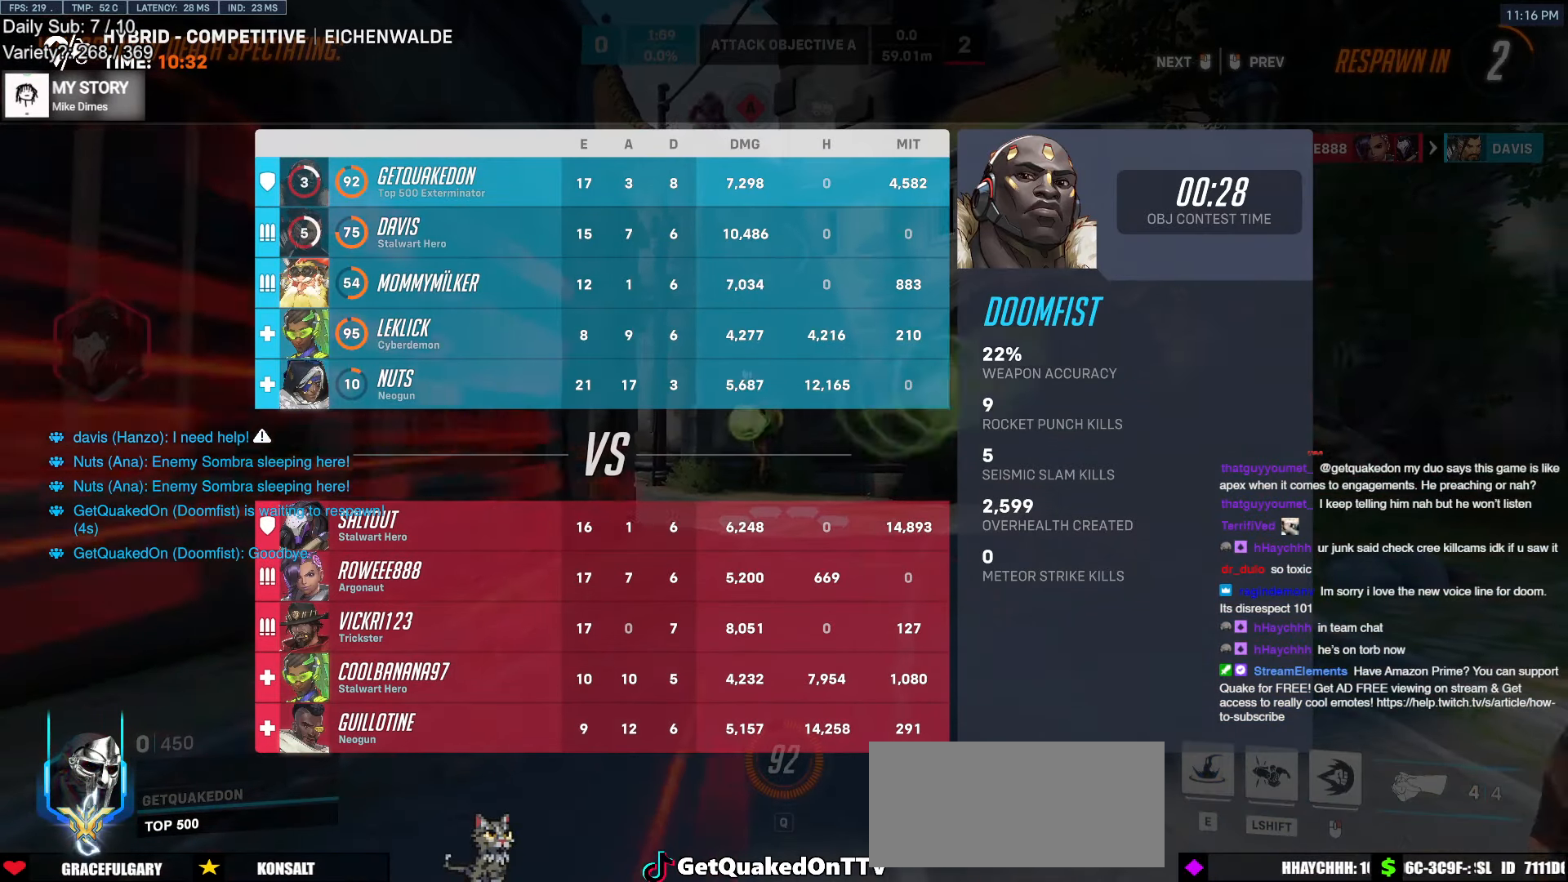
{"keys": ["w"], "mouse": [], "events": [[16, "space", "down"], [116, "space", "up"], [283, "mouse_left", "down"], [400, "mouse_left", "up"]]}
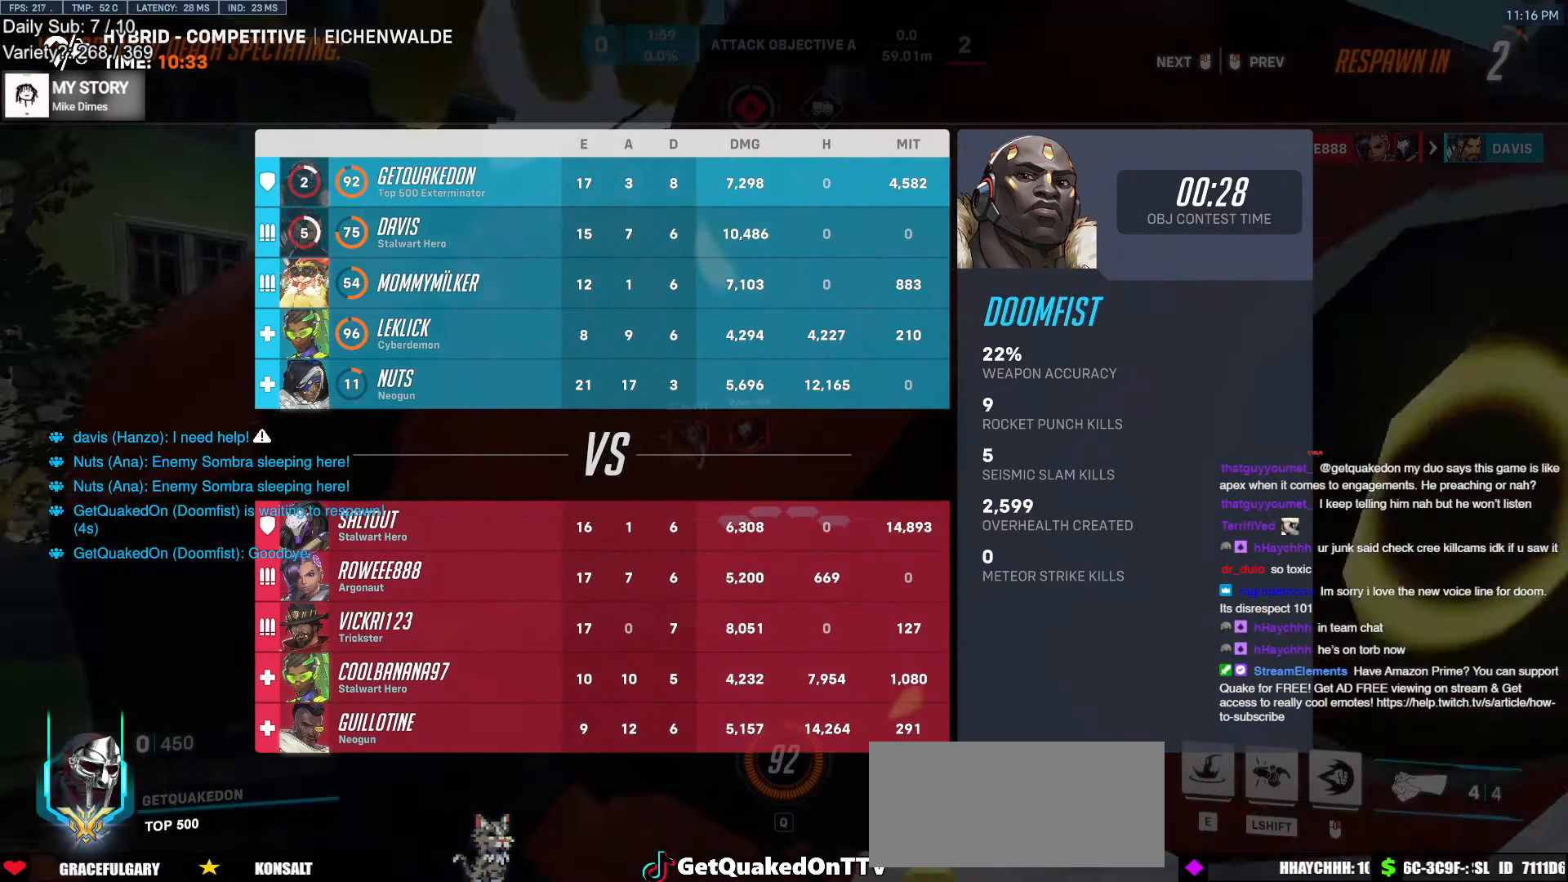
{"keys": ["w"], "mouse": [], "events": [[233, "mouse_left", "down"], [366, "mouse_left", "up"]]}
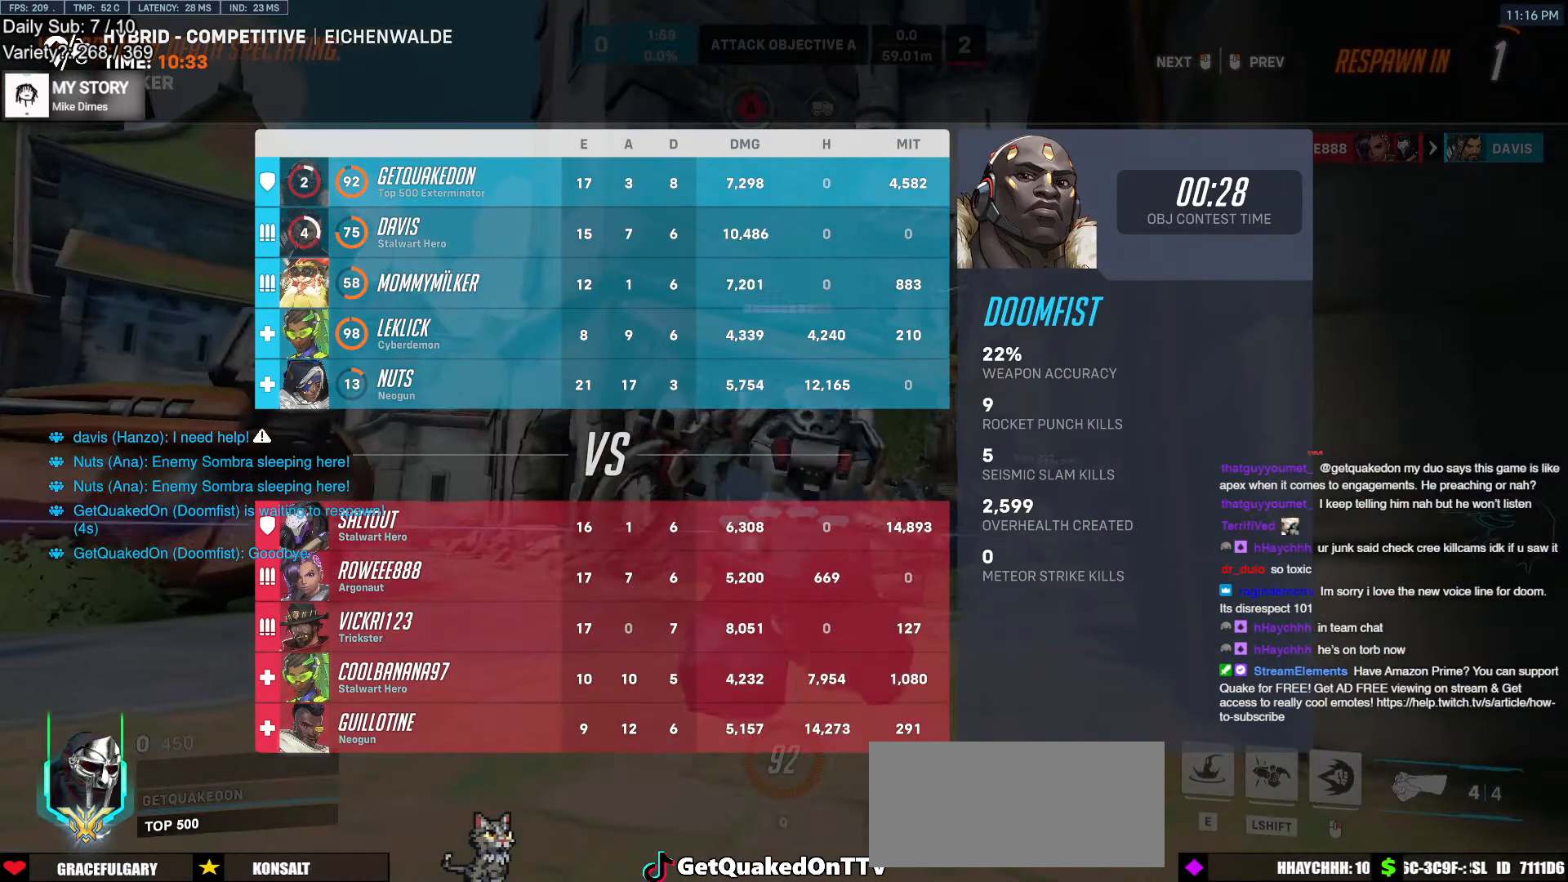
{"keys": ["w"], "mouse": [], "events": [[150, "mouse_left", "down"], [283, "mouse_left", "up"]]}
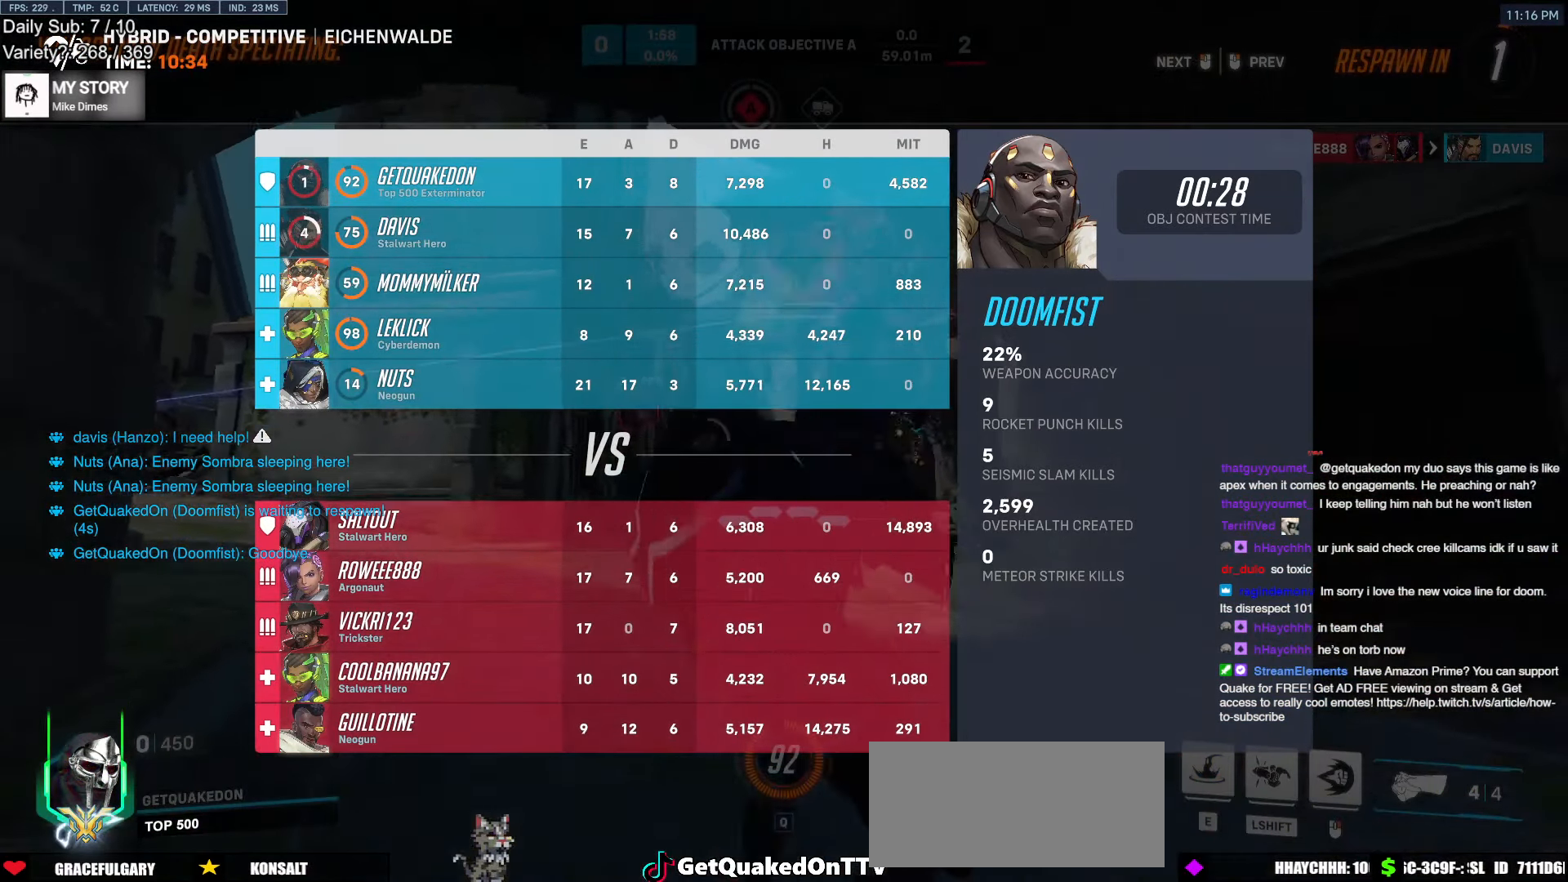
{"keys": ["w"], "mouse": [], "events": [[16, "mouse_left", "down"], [216, "mouse_left", "up"], [250, "w", "up"], [300, "r", "down"], [300, "w", "down"], [350, "mouse_left", "down"], [400, "r", "up"], [483, "mouse_left", "up"]]}
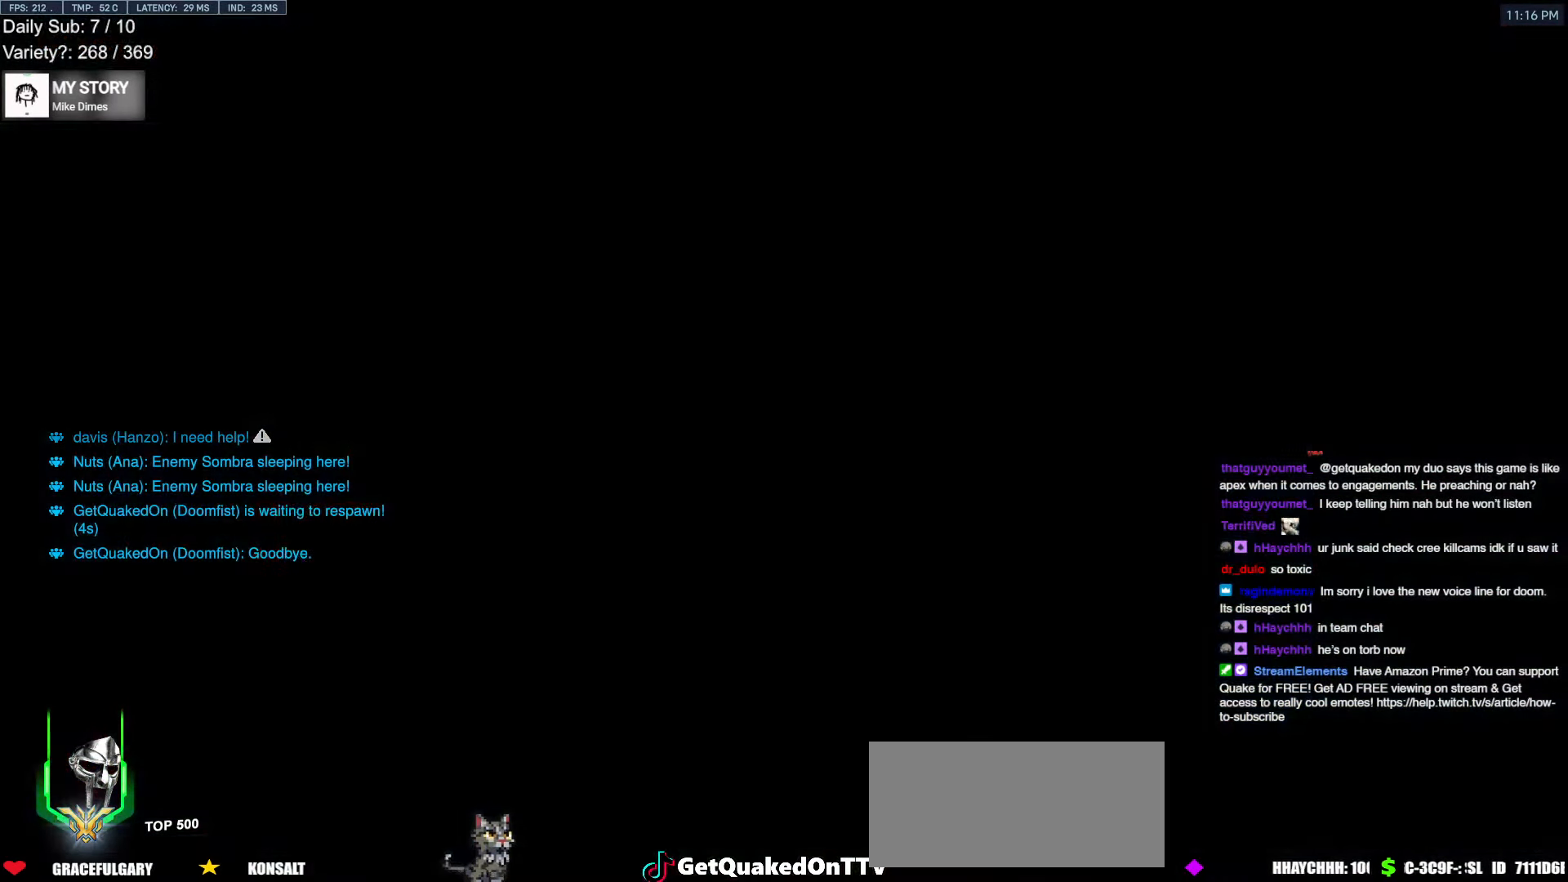
{"keys": ["e", "w"], "mouse": [], "events": [[467, "e", "down"]]}
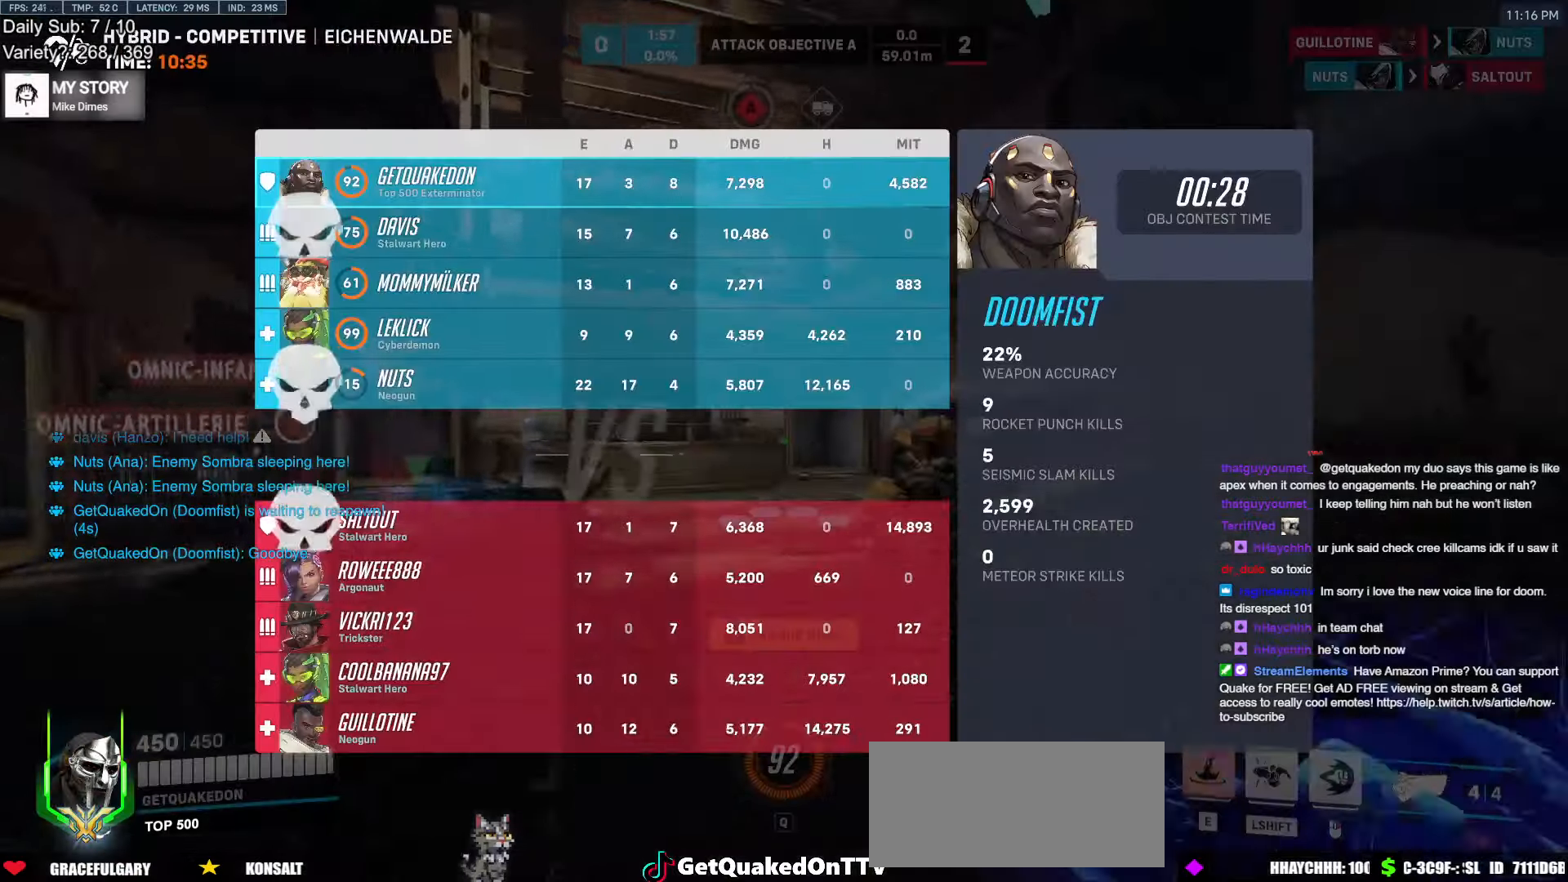
{"keys": ["space", "w"], "mouse": [], "events": [[50, "e", "up"], [333, "e", "down"], [383, "space", "down"], [433, "e", "up"]]}
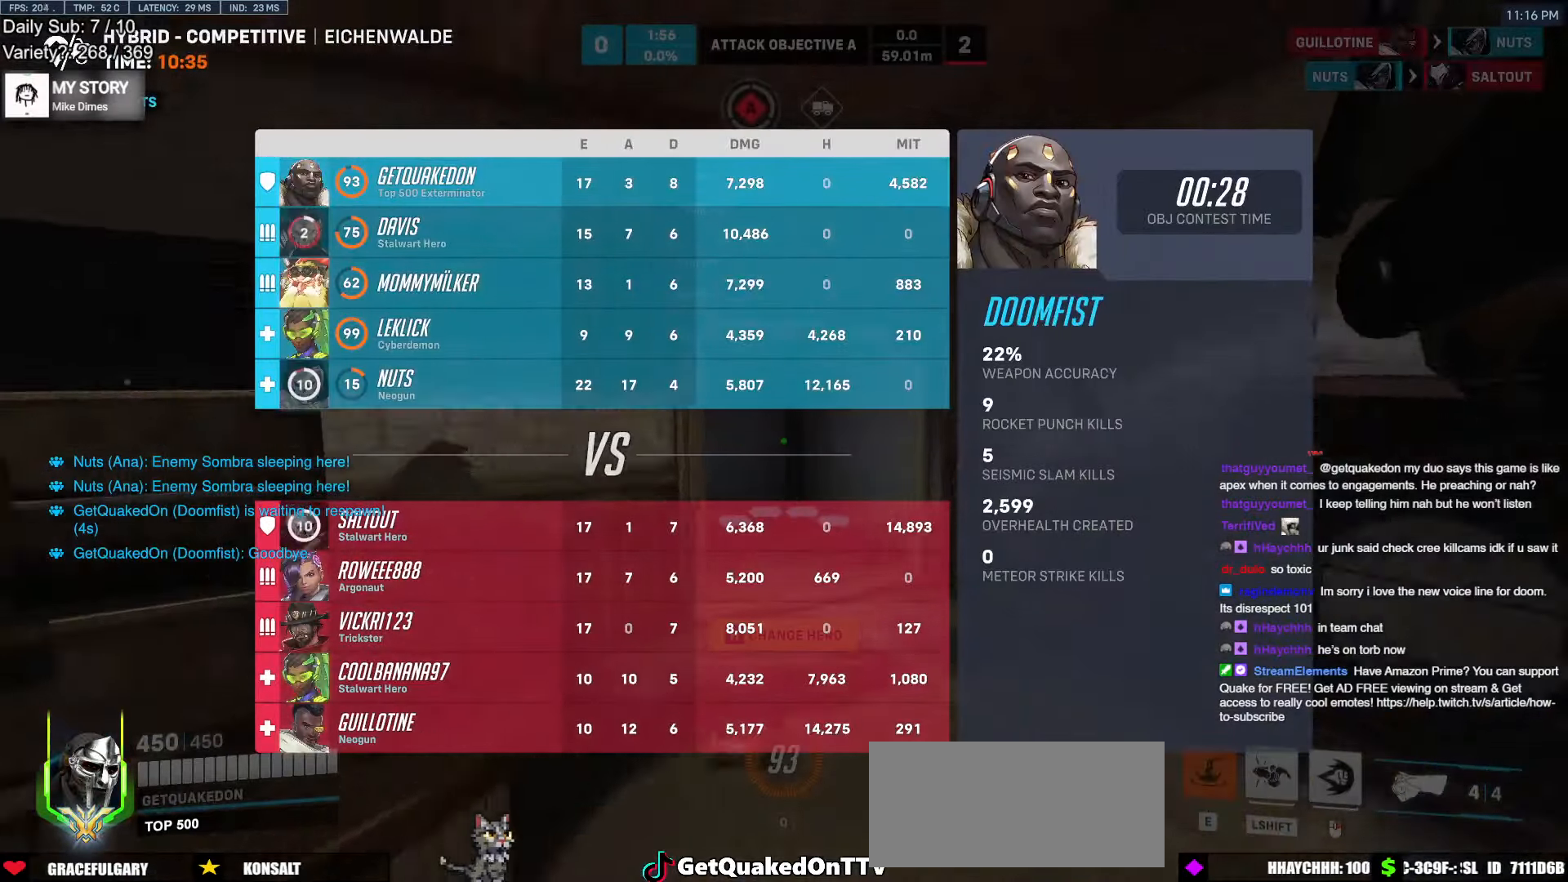
{"keys": ["w"], "mouse": ["right"], "events": [[67, "mouse_right", "down"], [167, "d", "down"], [250, "space", "up"], [483, "d", "up"]]}
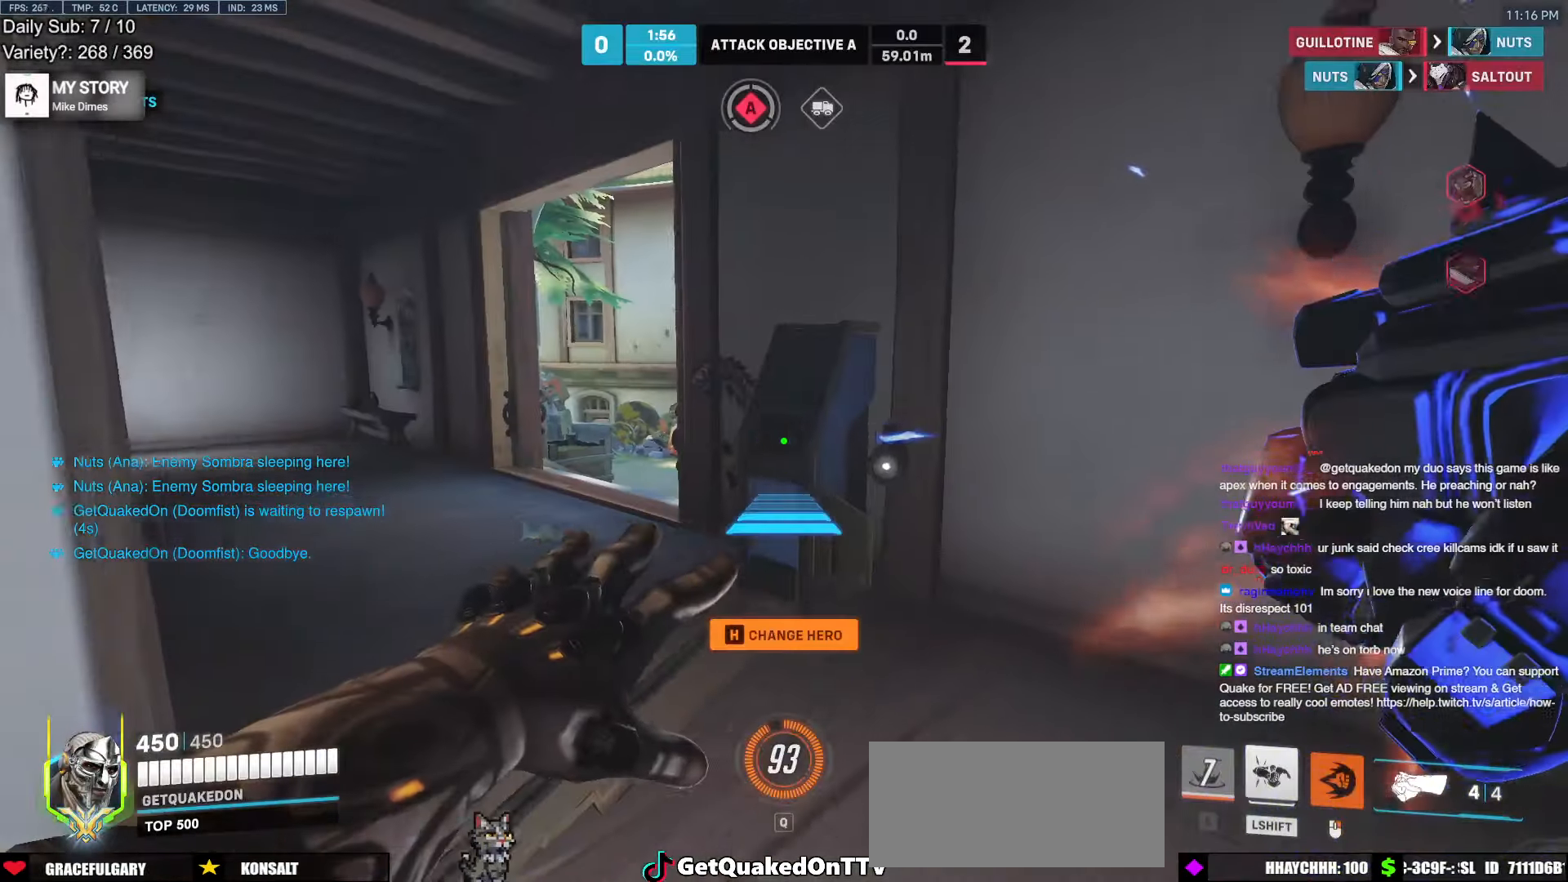
{"keys": ["w"], "mouse": [], "events": [[233, "mouse_right", "up"], [367, "space", "down"], [467, "space", "up"]]}